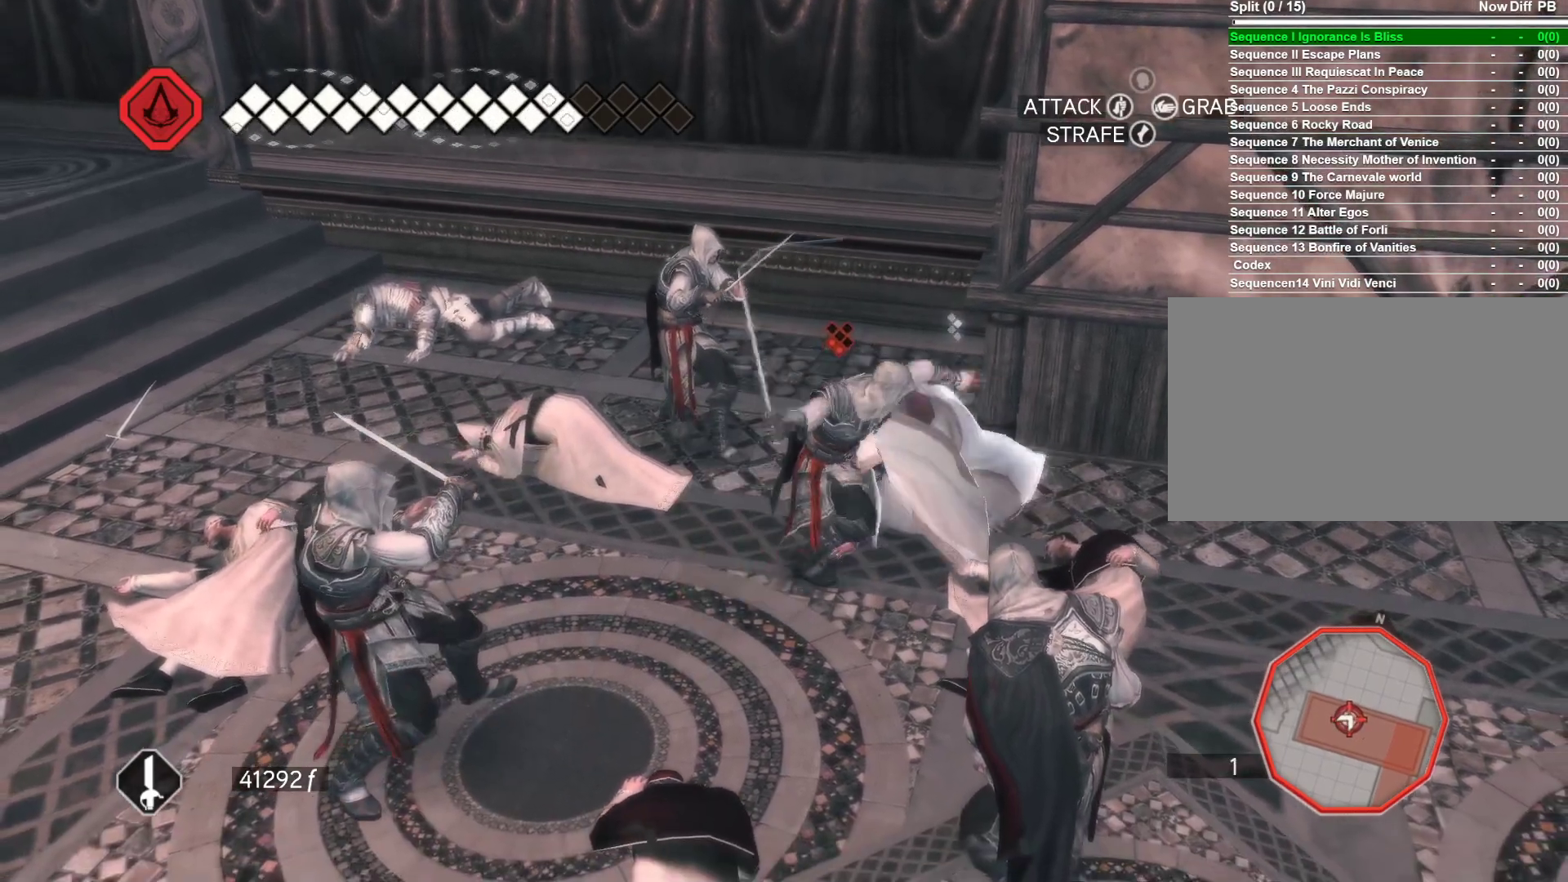
Gameplay with keyboard and mouse; each line is a JSON object with the keys and mouse buttons held at the frame after it. "events" lists presses ("down") and releases ("up") of "1", "2", "3", "4", "5", "a", "alt", "c", "ctrl", "d", "e", "f", "g", "q", "r", "s", "shift", "space", "t", "tab", "v", "w", "x", "z", "mouse_left", "mouse_wheel" and "mouse_right" between this image and that frame as [ms after this image, input, new state], when the widget could be followed in between. "mouse_left", "mouse_wheel", "mouse_right" = the "left", "wheel", "right" buttons of the "mouse" list. No other keys are recorded. "wheel" means that the mouse wheel is clicked or scrolled. Not read: caps_lock mouse_move.
{"keys": [], "mouse": [], "events": [[33, "mouse_left", "up"], [133, "mouse_left", "down"], [216, "mouse_left", "up"], [316, "mouse_left", "down"], [450, "mouse_left", "up"]]}
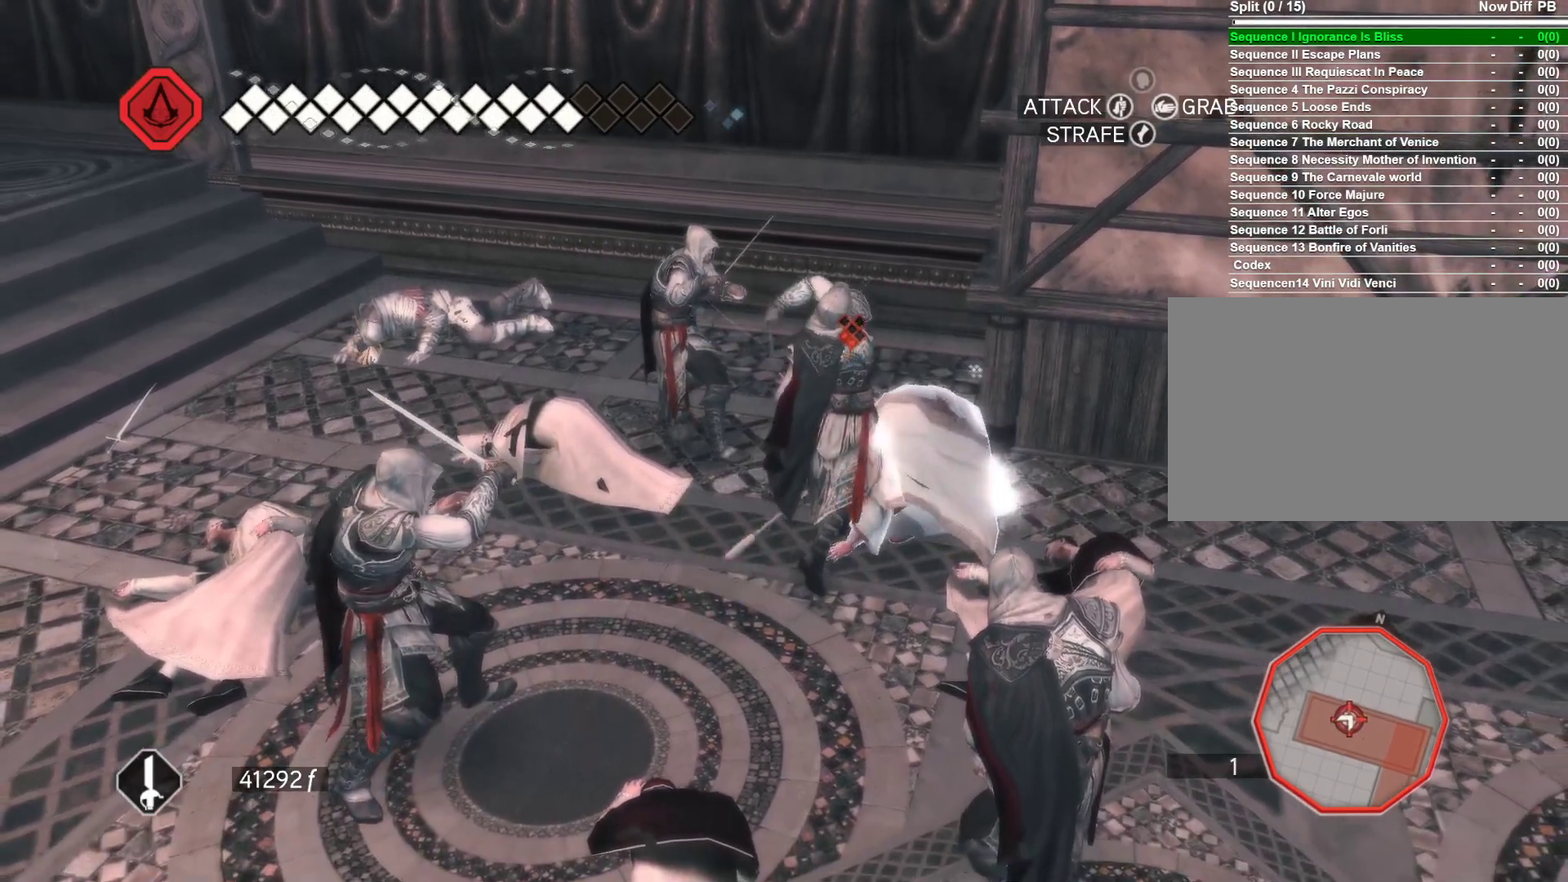
{"keys": ["d"], "mouse": [], "events": [[183, "d", "down"]]}
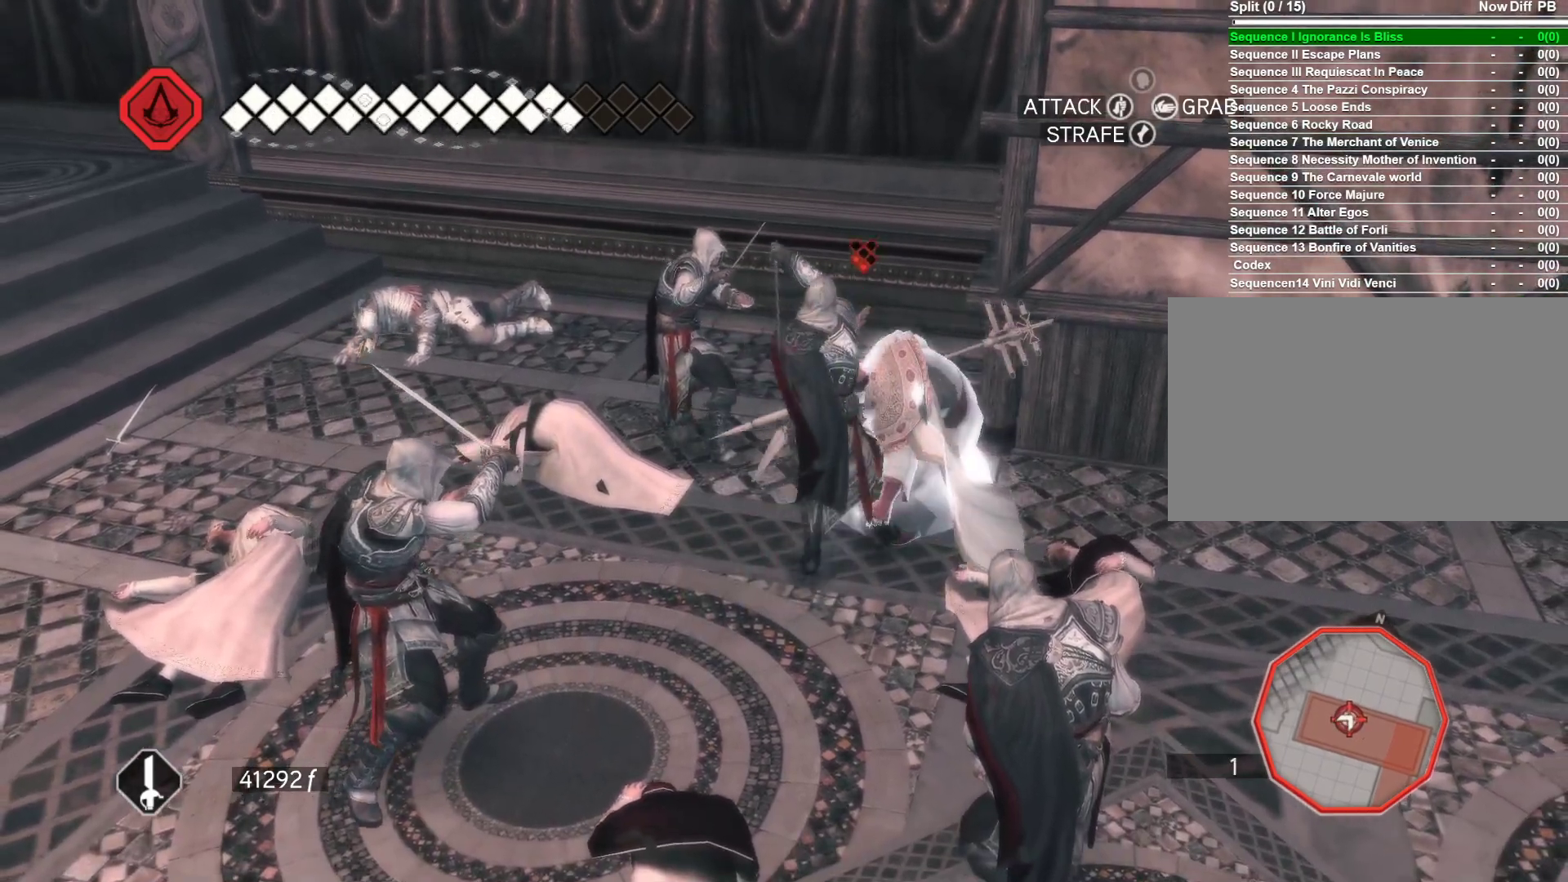
{"keys": [], "mouse": [], "events": [[66, "mouse_left", "down"], [433, "d", "up"], [433, "mouse_left", "up"]]}
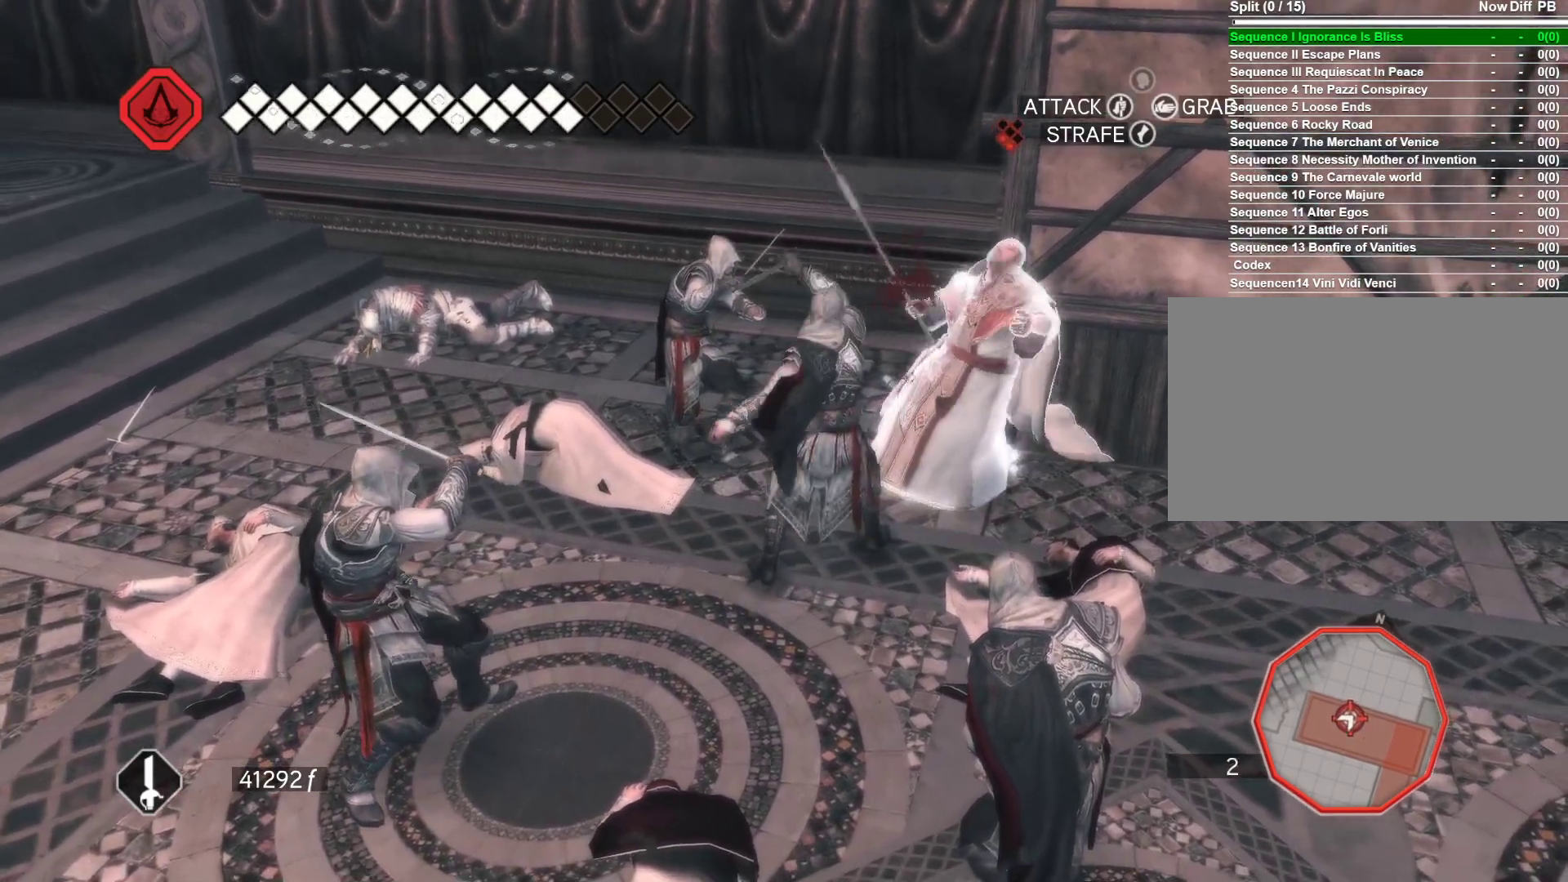
{"keys": ["d"], "mouse": ["left"], "events": [[33, "mouse_left", "down"], [133, "d", "down"], [133, "mouse_left", "up"], [316, "mouse_left", "down"], [400, "mouse_left", "up"], [500, "mouse_left", "down"]]}
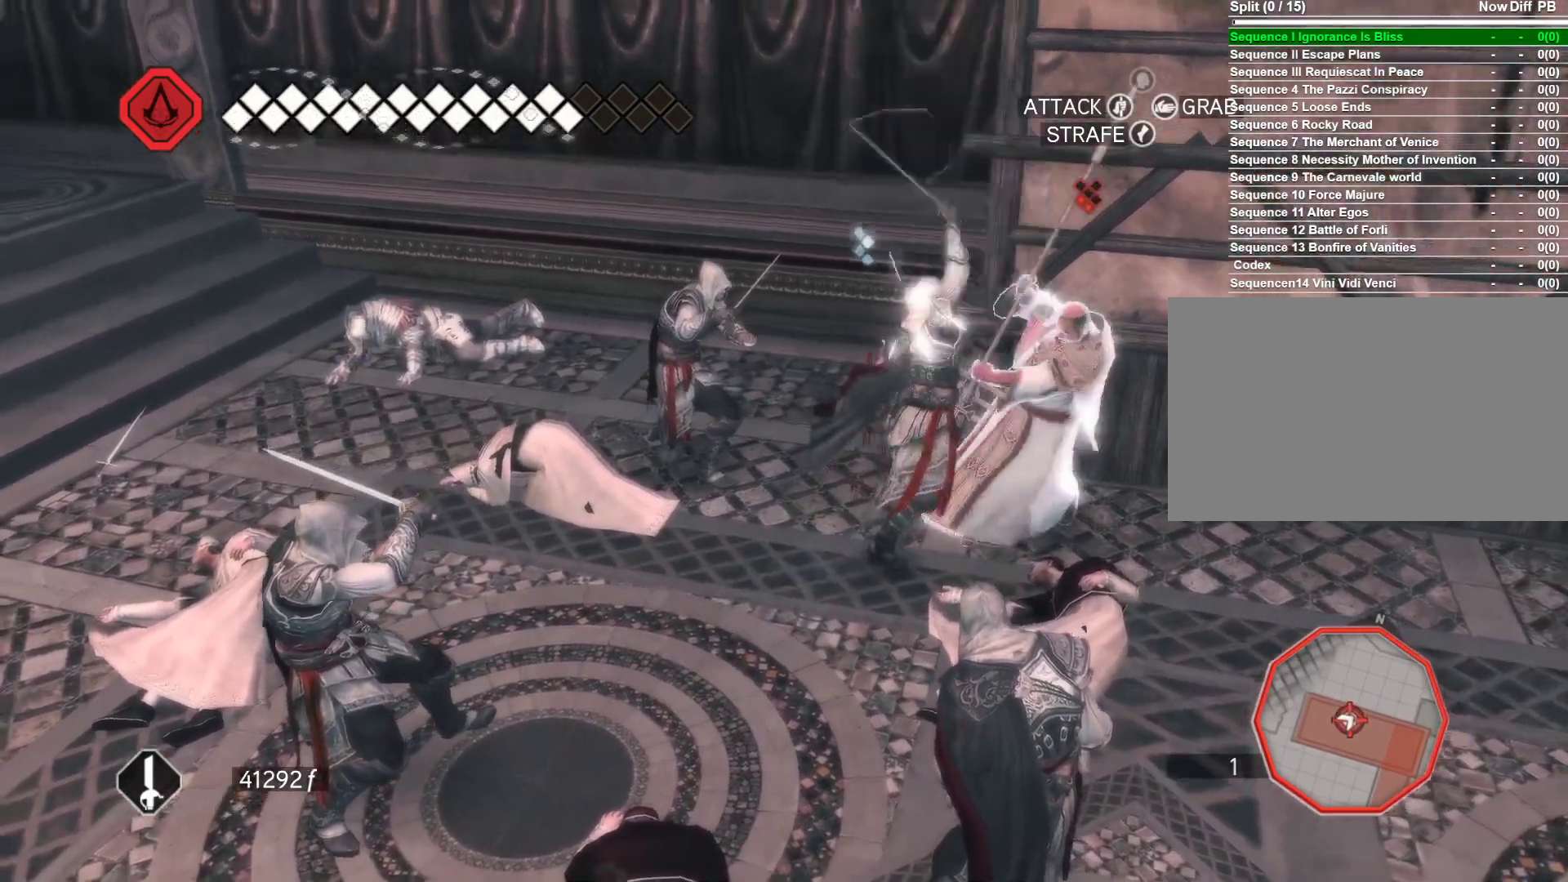
{"keys": ["d"], "mouse": [], "events": [[50, "d", "up"], [100, "mouse_left", "up"], [333, "mouse_left", "down"], [416, "d", "down"], [466, "mouse_left", "up"]]}
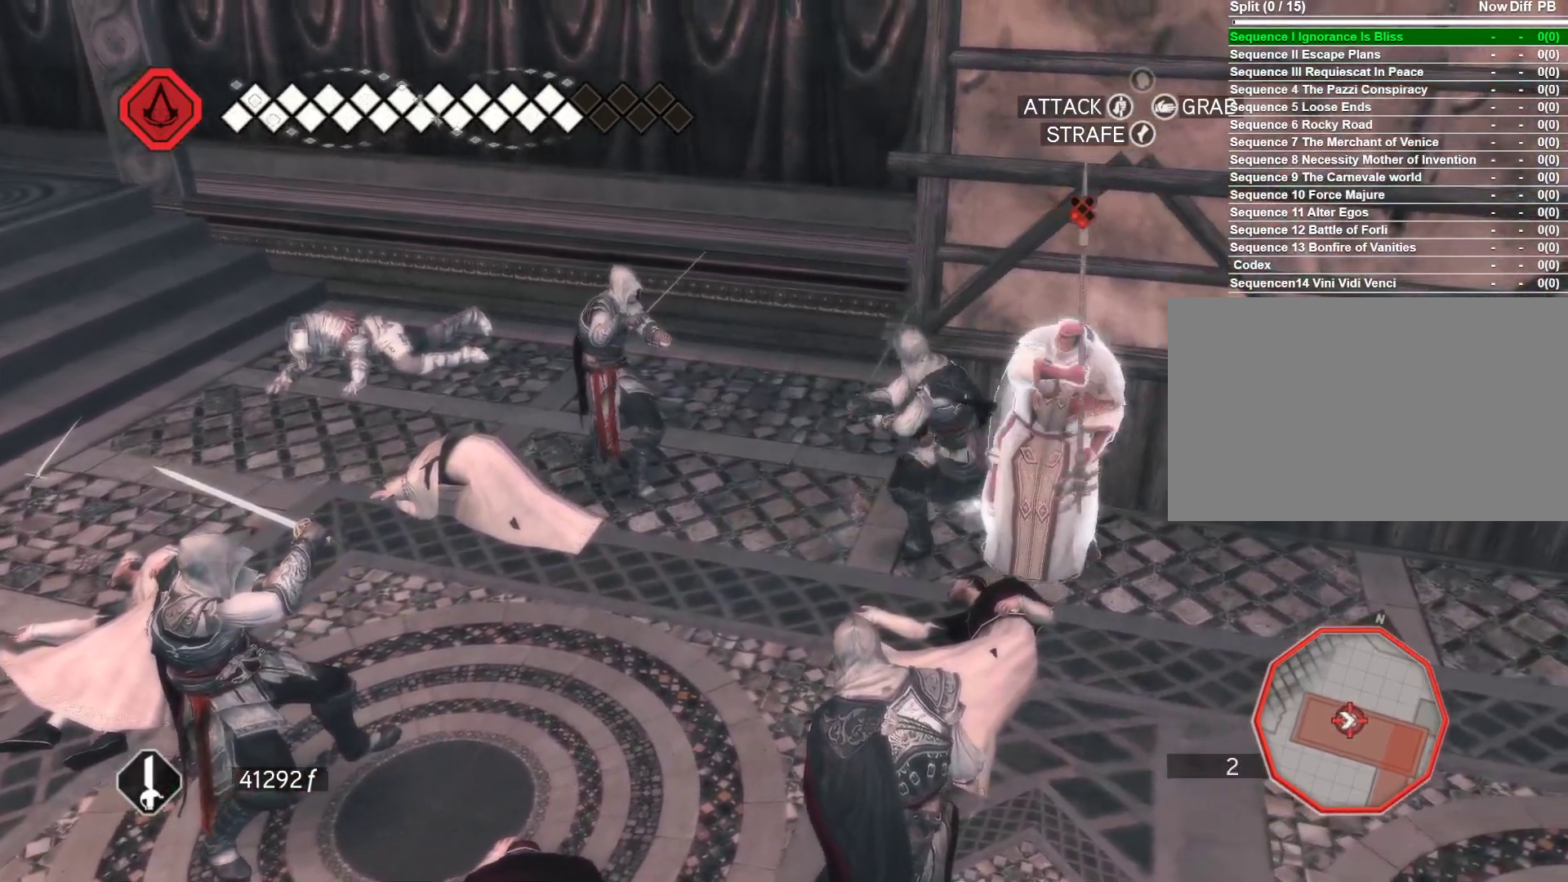
{"keys": ["d"], "mouse": ["right"], "events": [[100, "d", "up"], [300, "mouse_right", "down"], [433, "d", "down"]]}
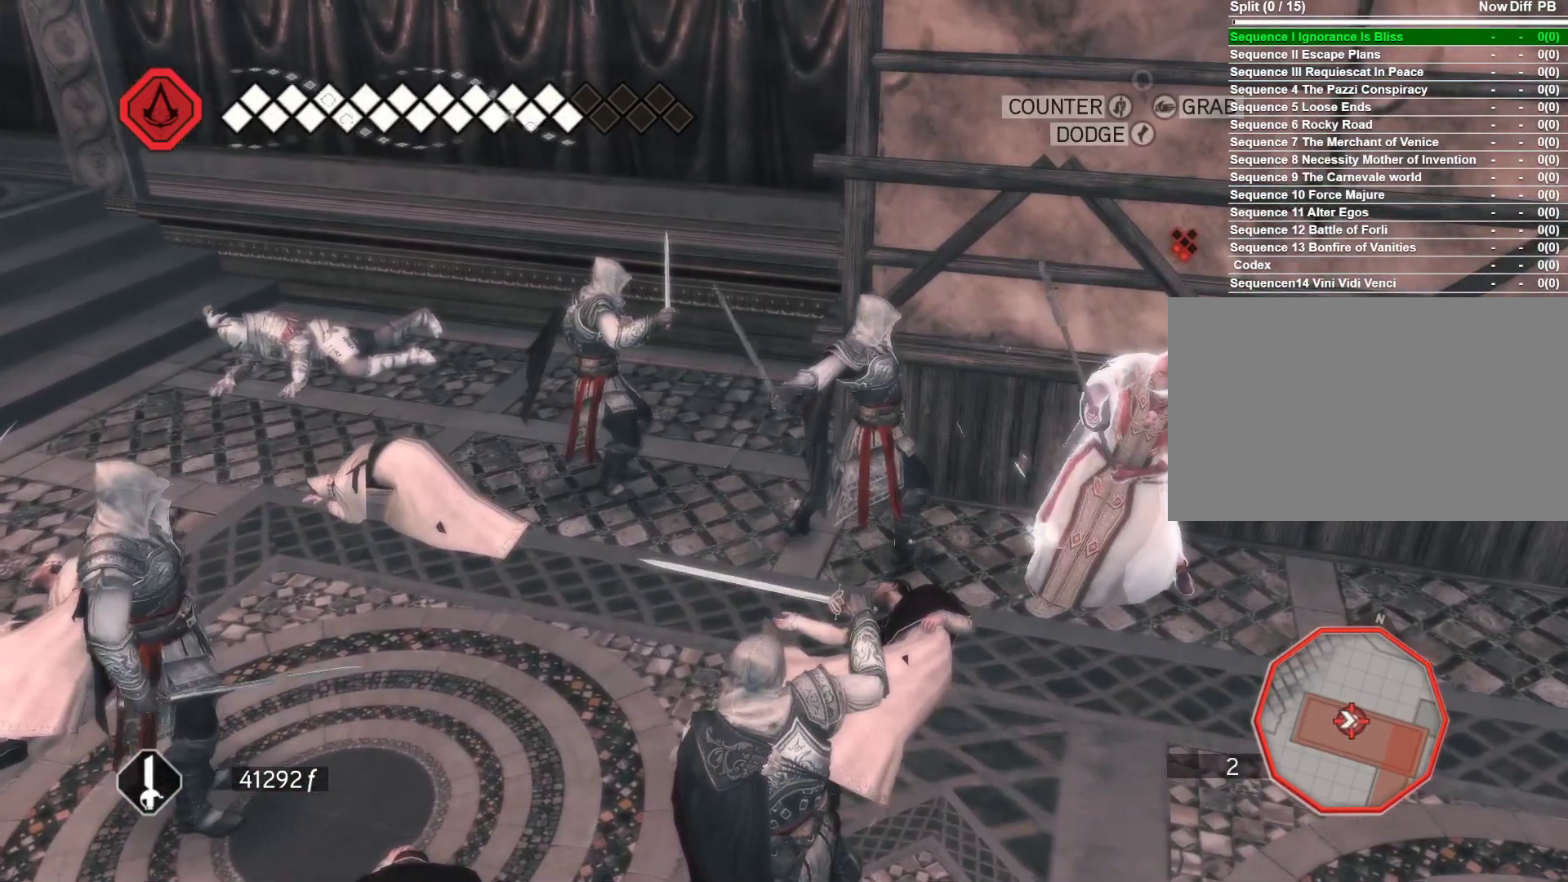
{"keys": ["d"], "mouse": ["right"], "events": []}
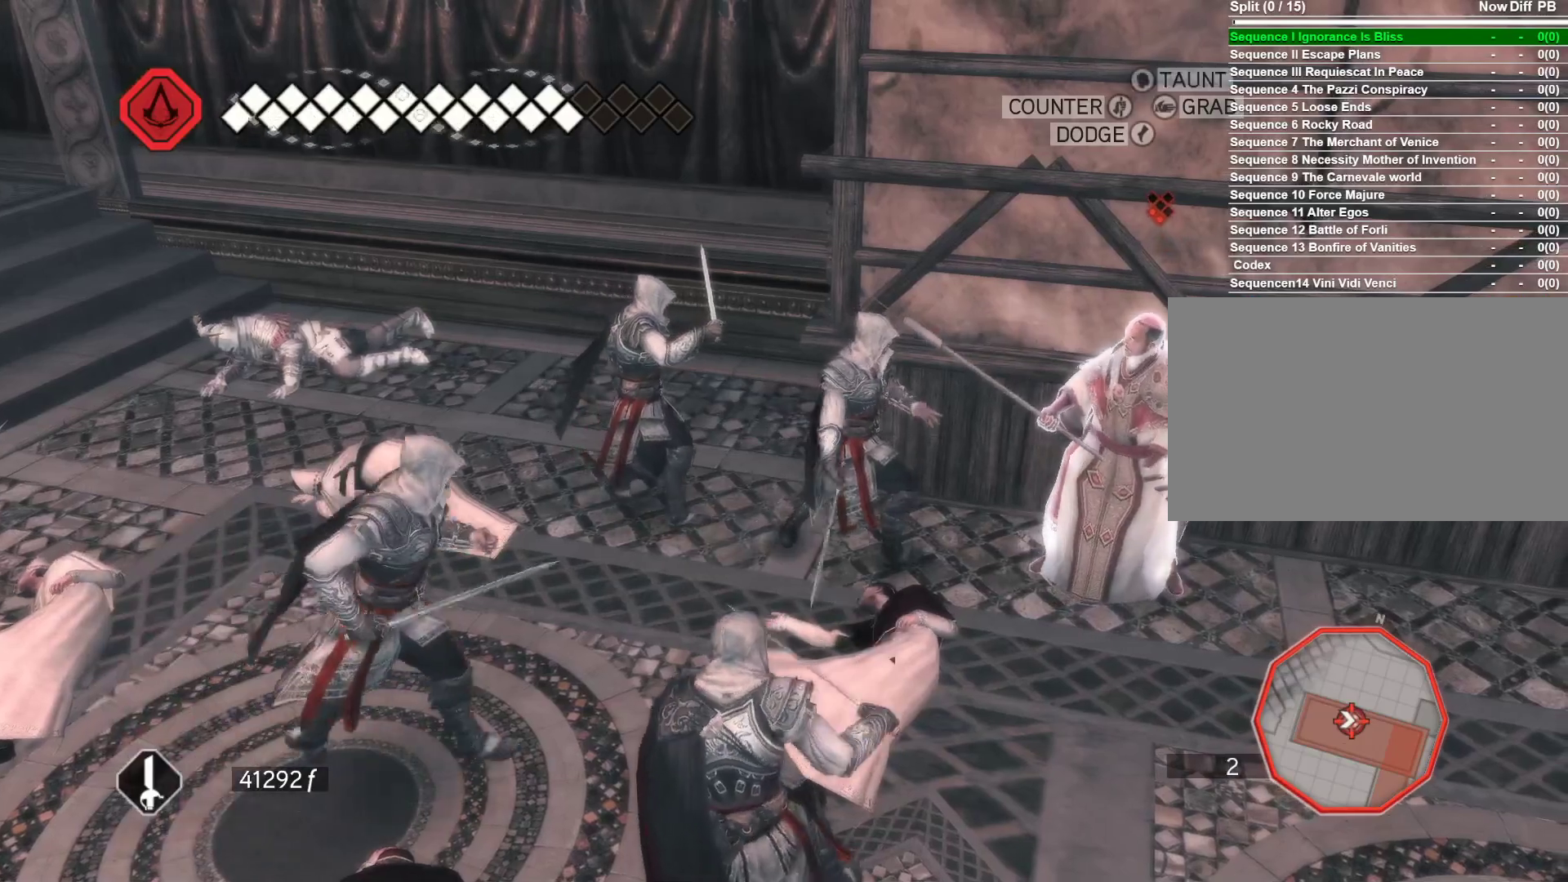
{"keys": ["shift"], "mouse": ["left", "right"], "events": [[233, "shift", "down"], [466, "d", "up"], [466, "mouse_left", "down"]]}
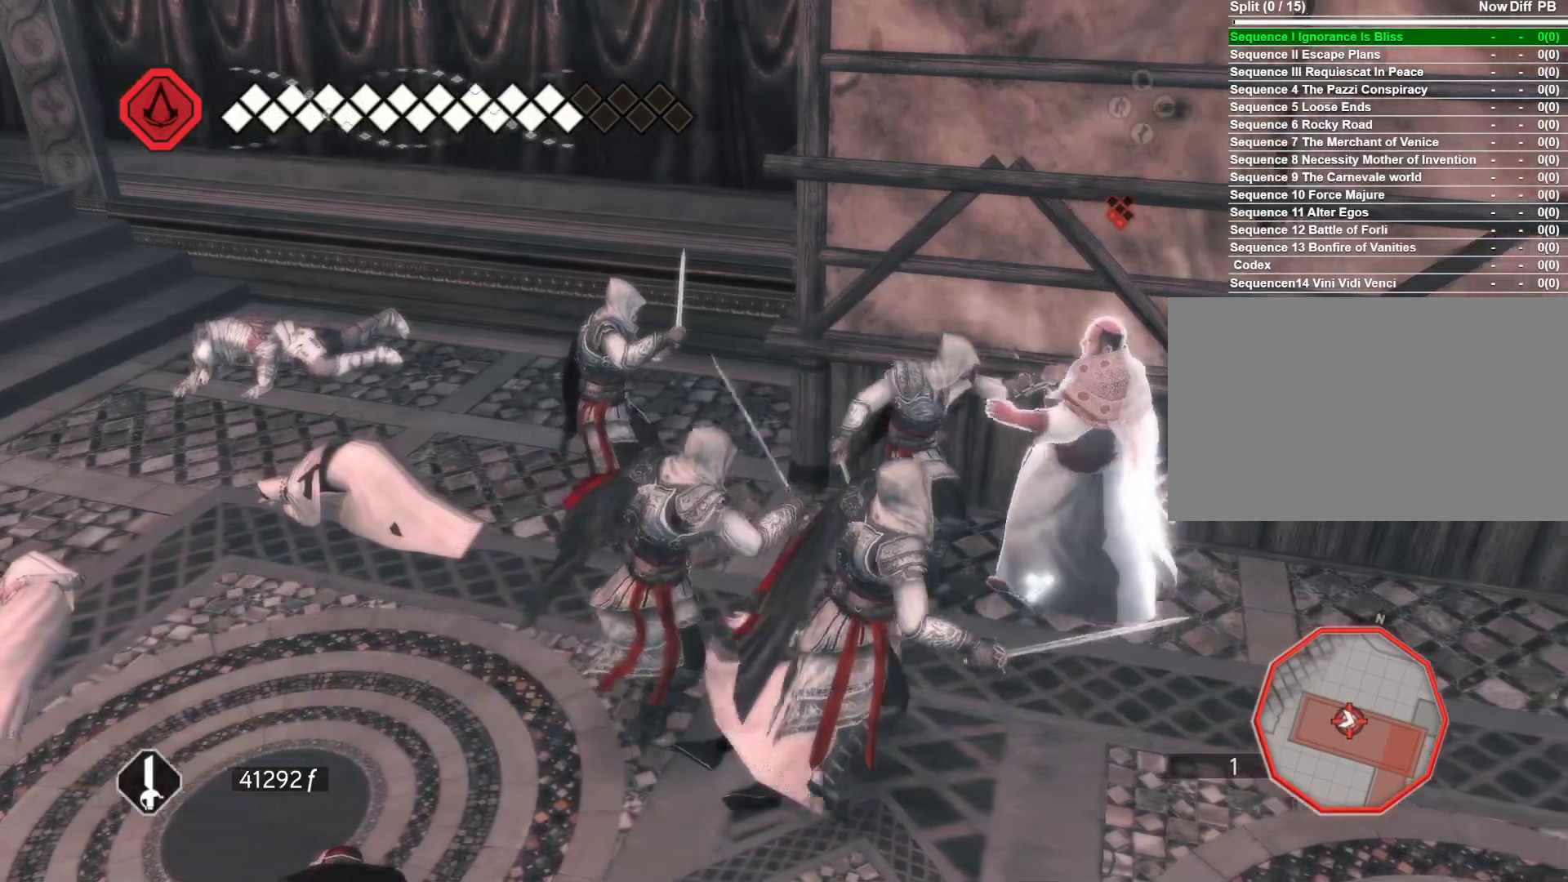
{"keys": [], "mouse": ["left", "right"], "events": [[66, "mouse_left", "up"], [100, "shift", "up"], [200, "mouse_left", "down"], [350, "mouse_left", "up"], [433, "mouse_left", "down"]]}
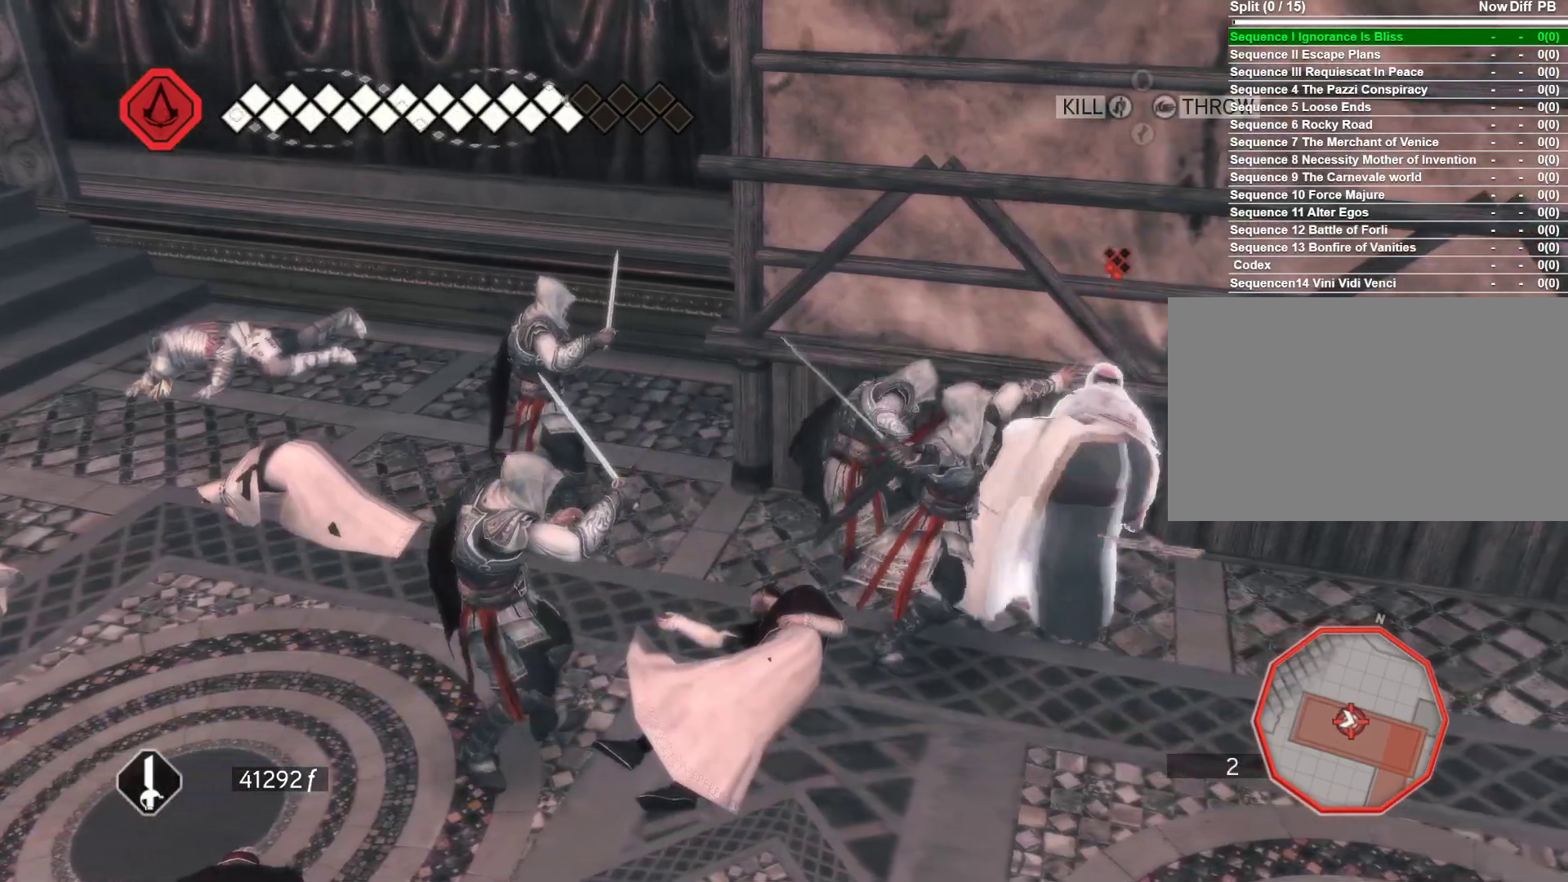
{"keys": ["s"], "mouse": ["right"], "events": [[33, "mouse_left", "up"], [166, "d", "down"], [366, "d", "up"], [366, "s", "down"]]}
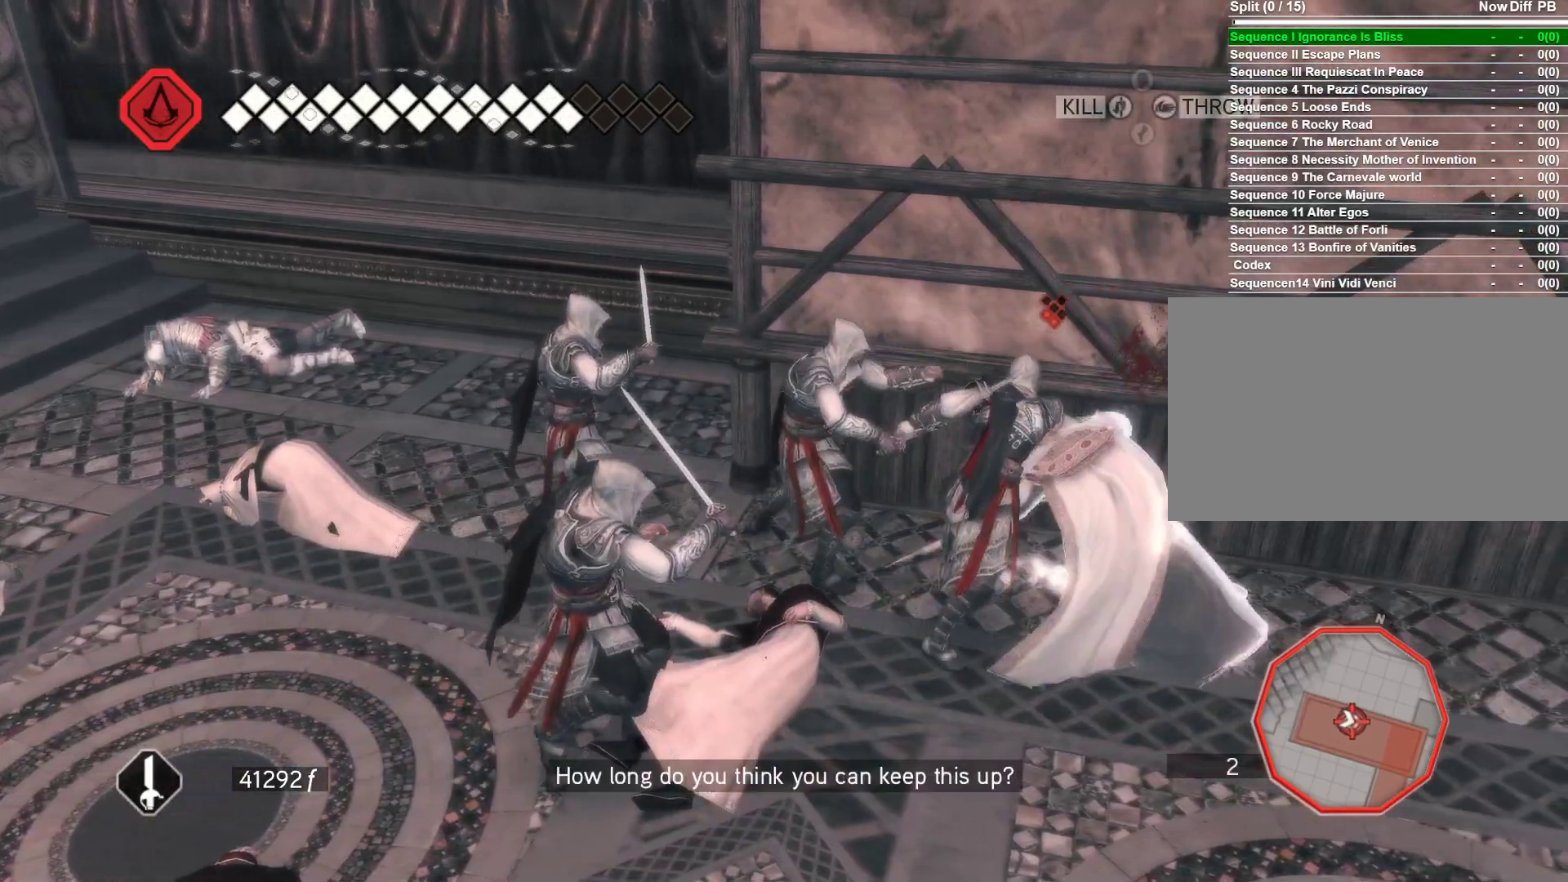
{"keys": ["d", "s"], "mouse": ["right"], "events": [[416, "d", "down"]]}
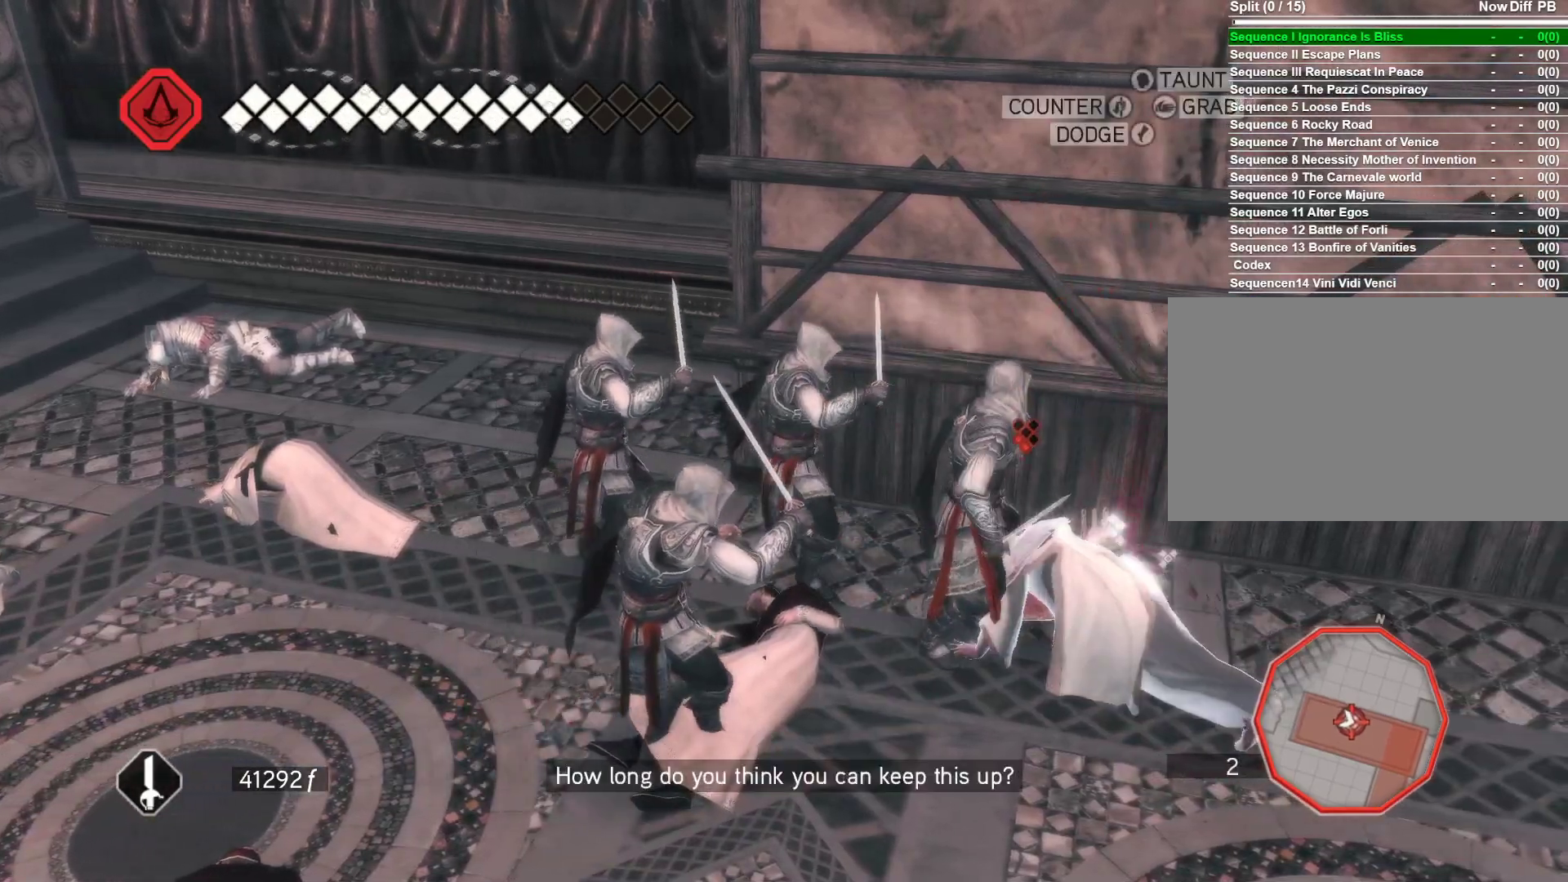
{"keys": ["d", "s"], "mouse": [], "events": [[16, "mouse_right", "up"], [16, "s", "up"], [350, "s", "down"]]}
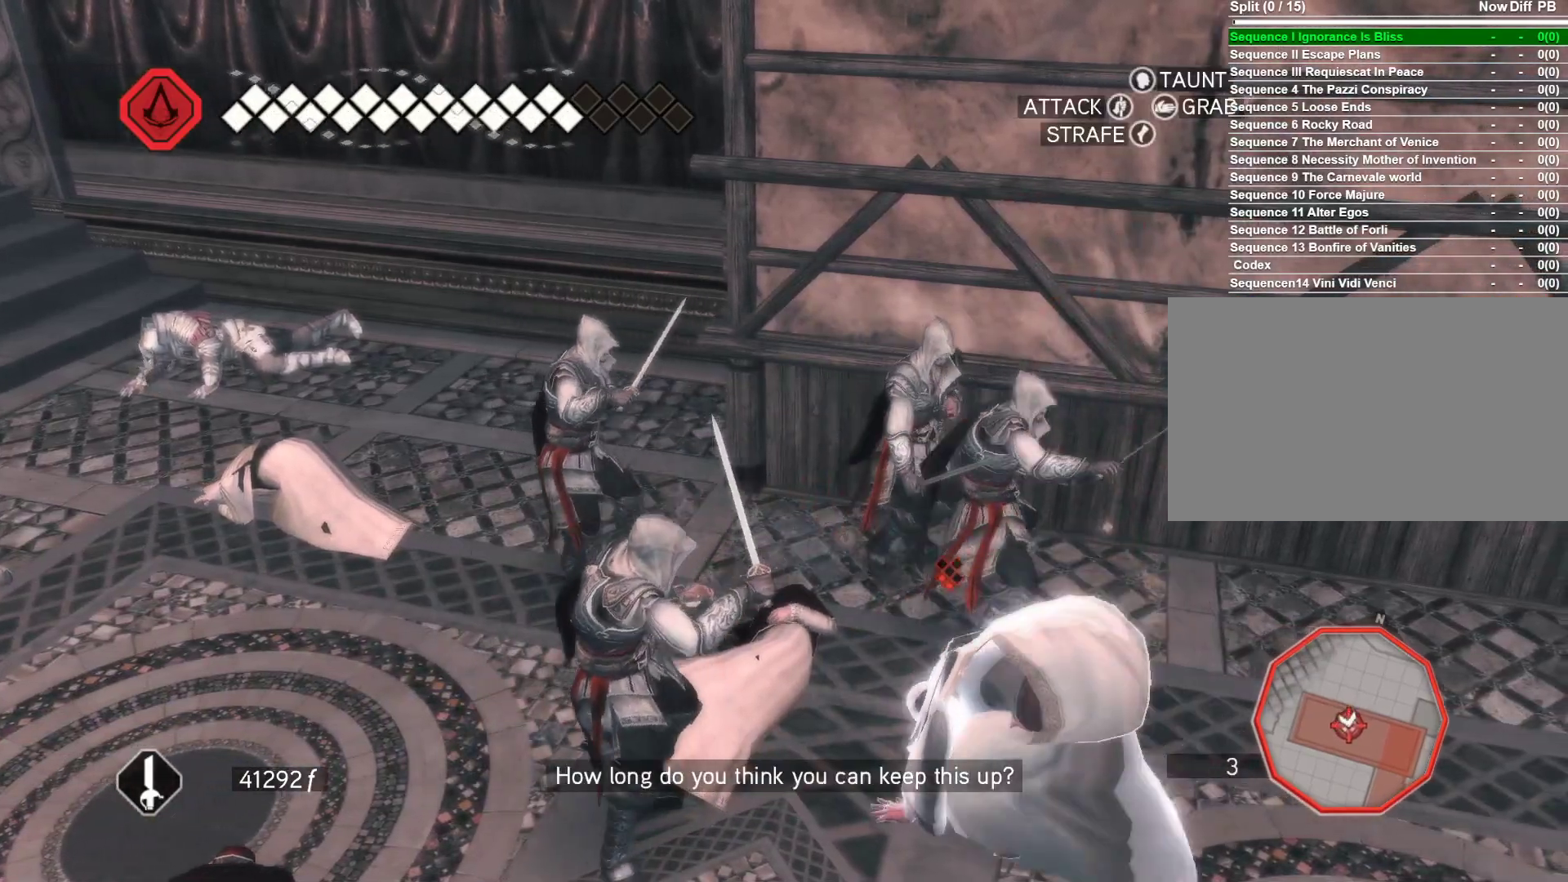
{"keys": ["s"], "mouse": [], "events": [[83, "d", "up"]]}
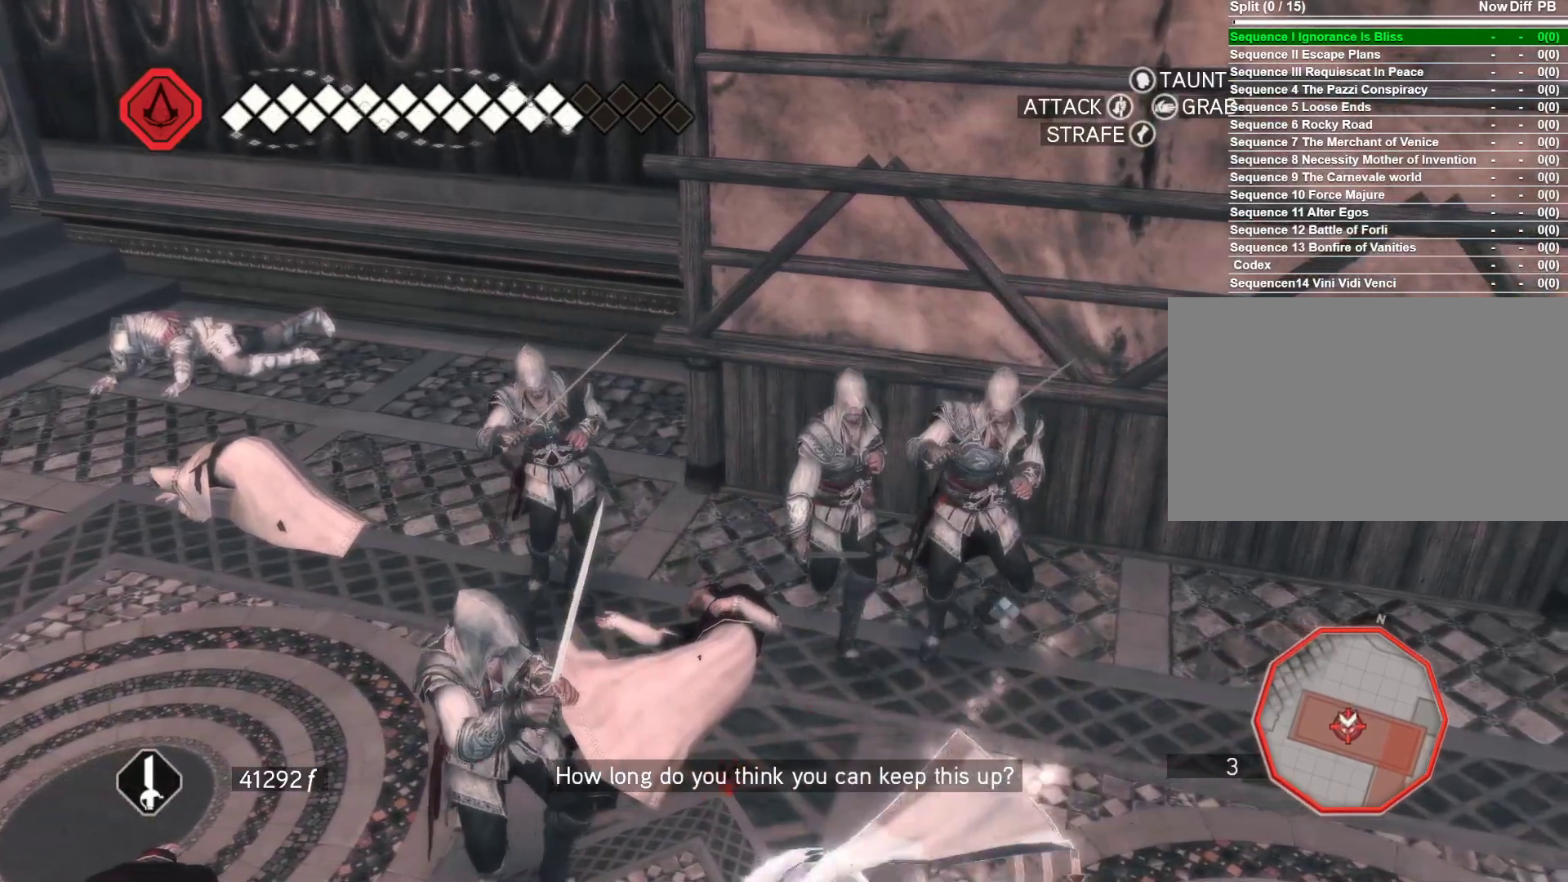
{"keys": ["s"], "mouse": [], "events": [[233, "mouse_left", "down"], [333, "mouse_left", "up"]]}
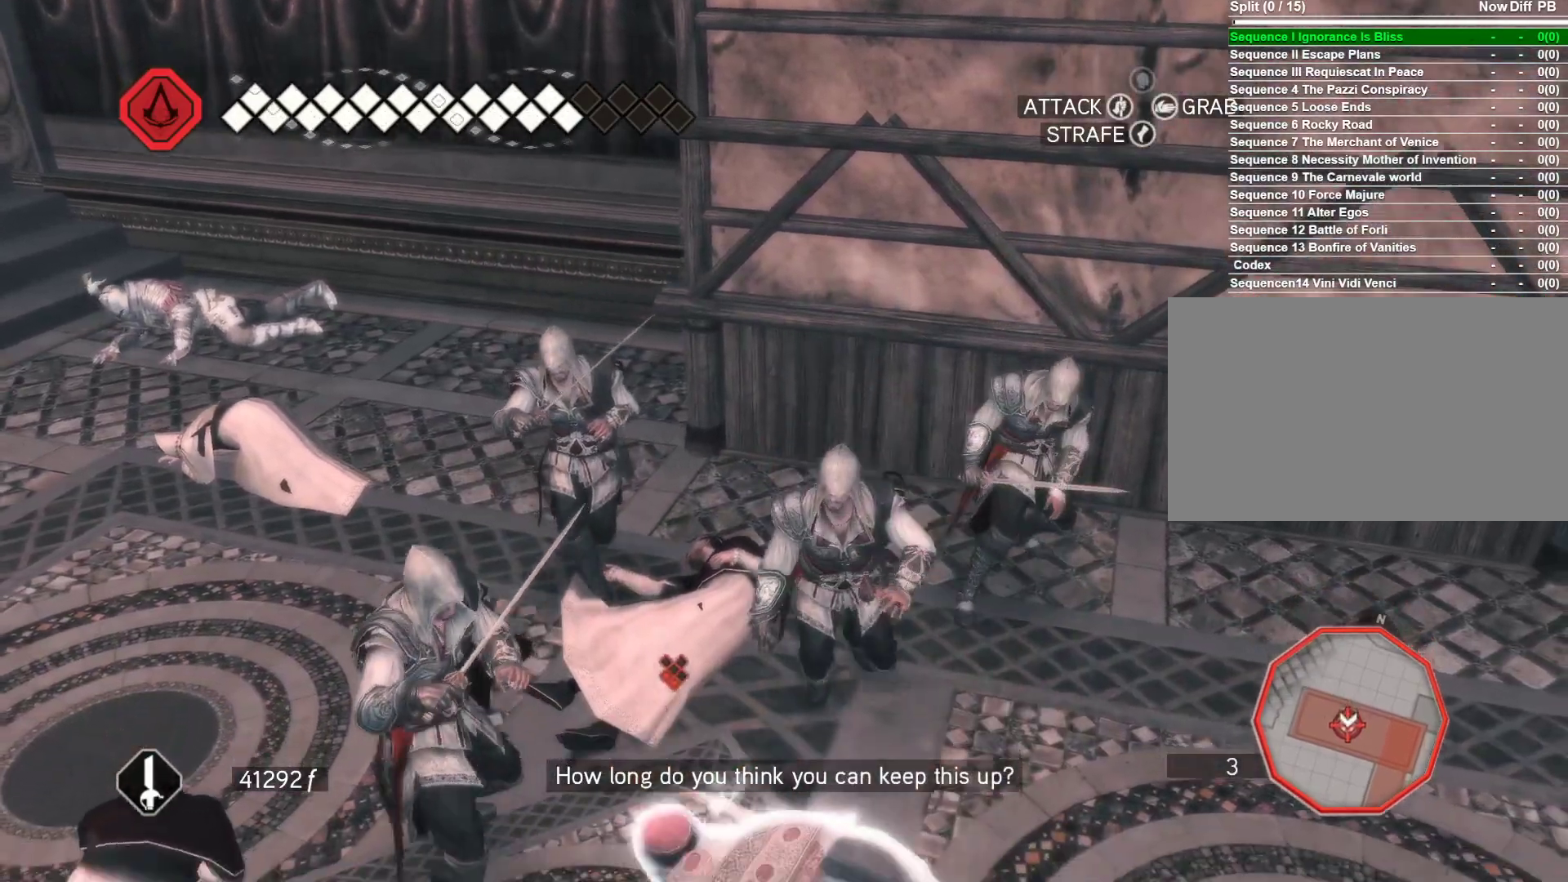
{"keys": [], "mouse": ["left"], "events": [[100, "mouse_left", "down"], [250, "mouse_left", "up"], [300, "mouse_left", "down"], [383, "mouse_left", "up"], [383, "s", "up"], [433, "mouse_left", "down"]]}
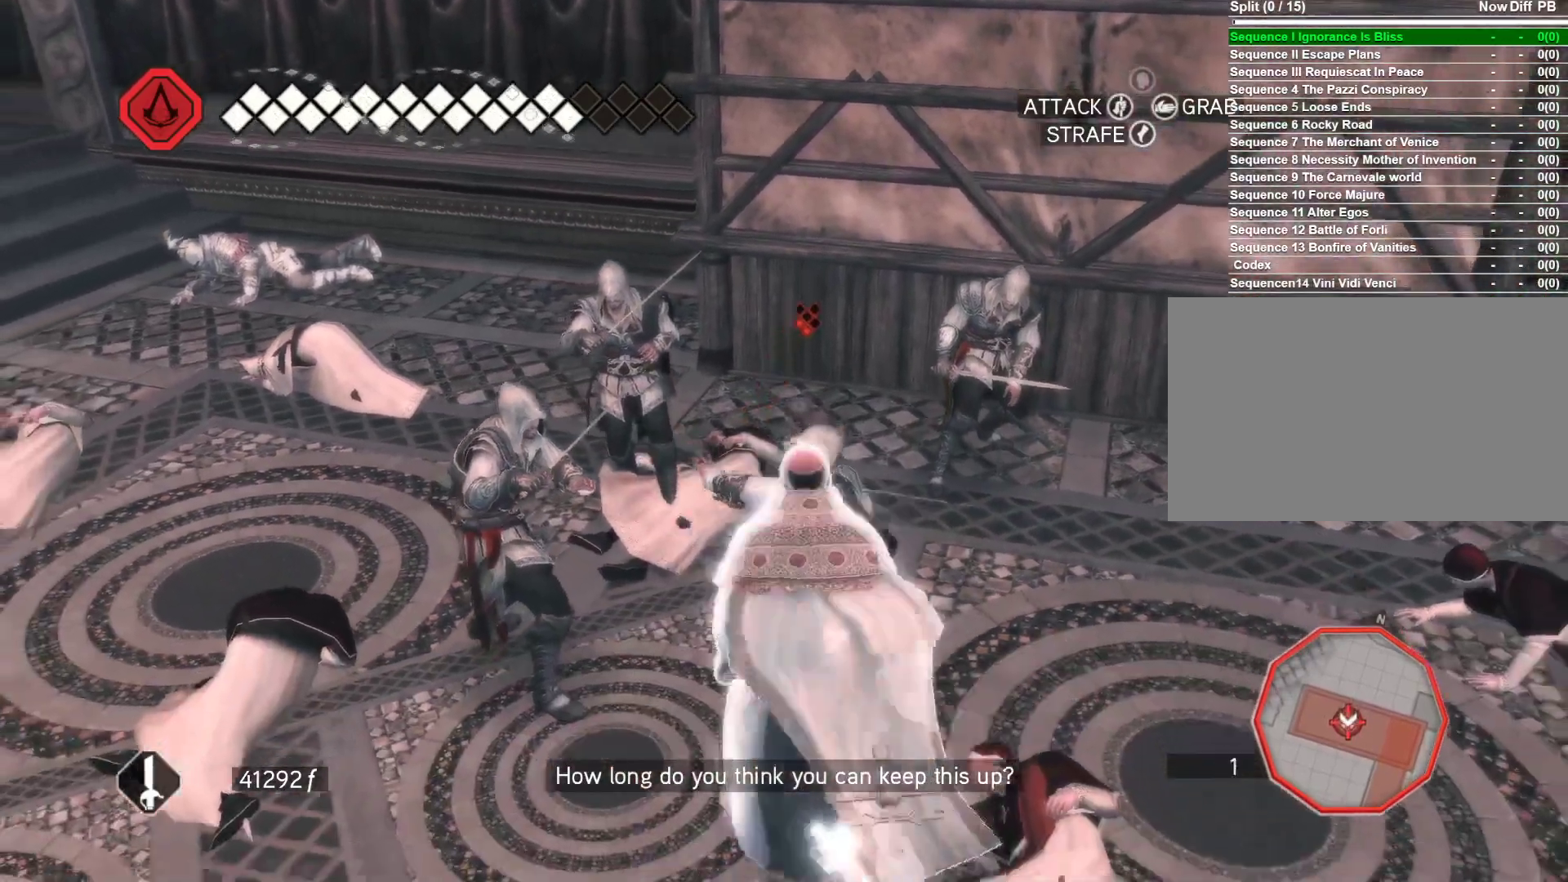
{"keys": ["s"], "mouse": [], "events": [[33, "mouse_left", "up"], [116, "mouse_left", "down"], [216, "mouse_left", "up"], [316, "mouse_left", "down"], [400, "mouse_left", "up"], [500, "s", "down"]]}
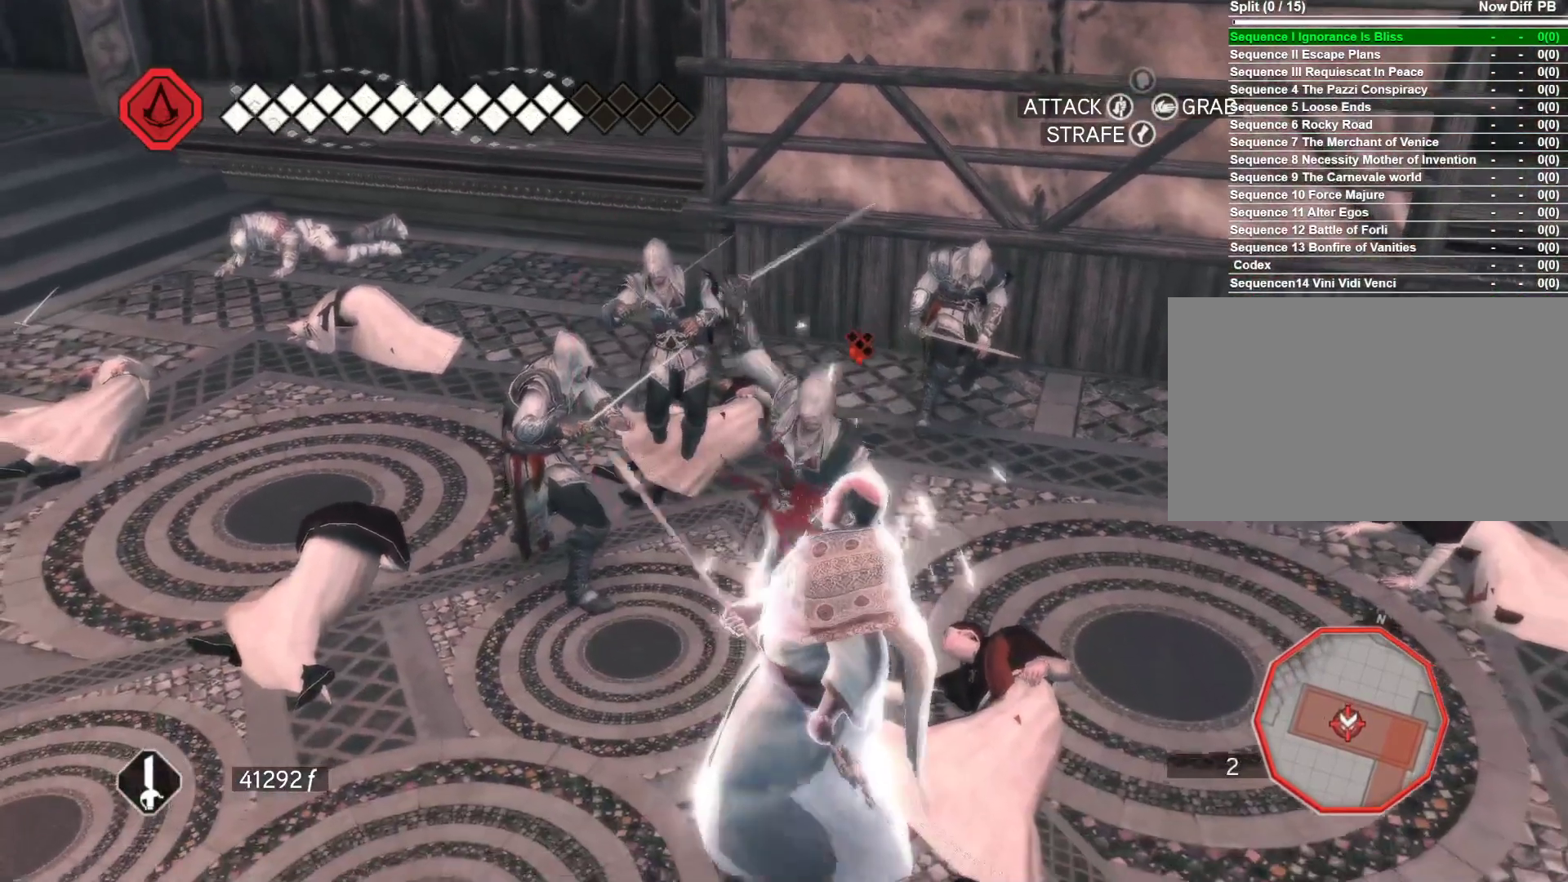
{"keys": ["s"], "mouse": ["left"], "events": [[50, "mouse_left", "down"], [183, "mouse_left", "up"], [233, "mouse_left", "down"]]}
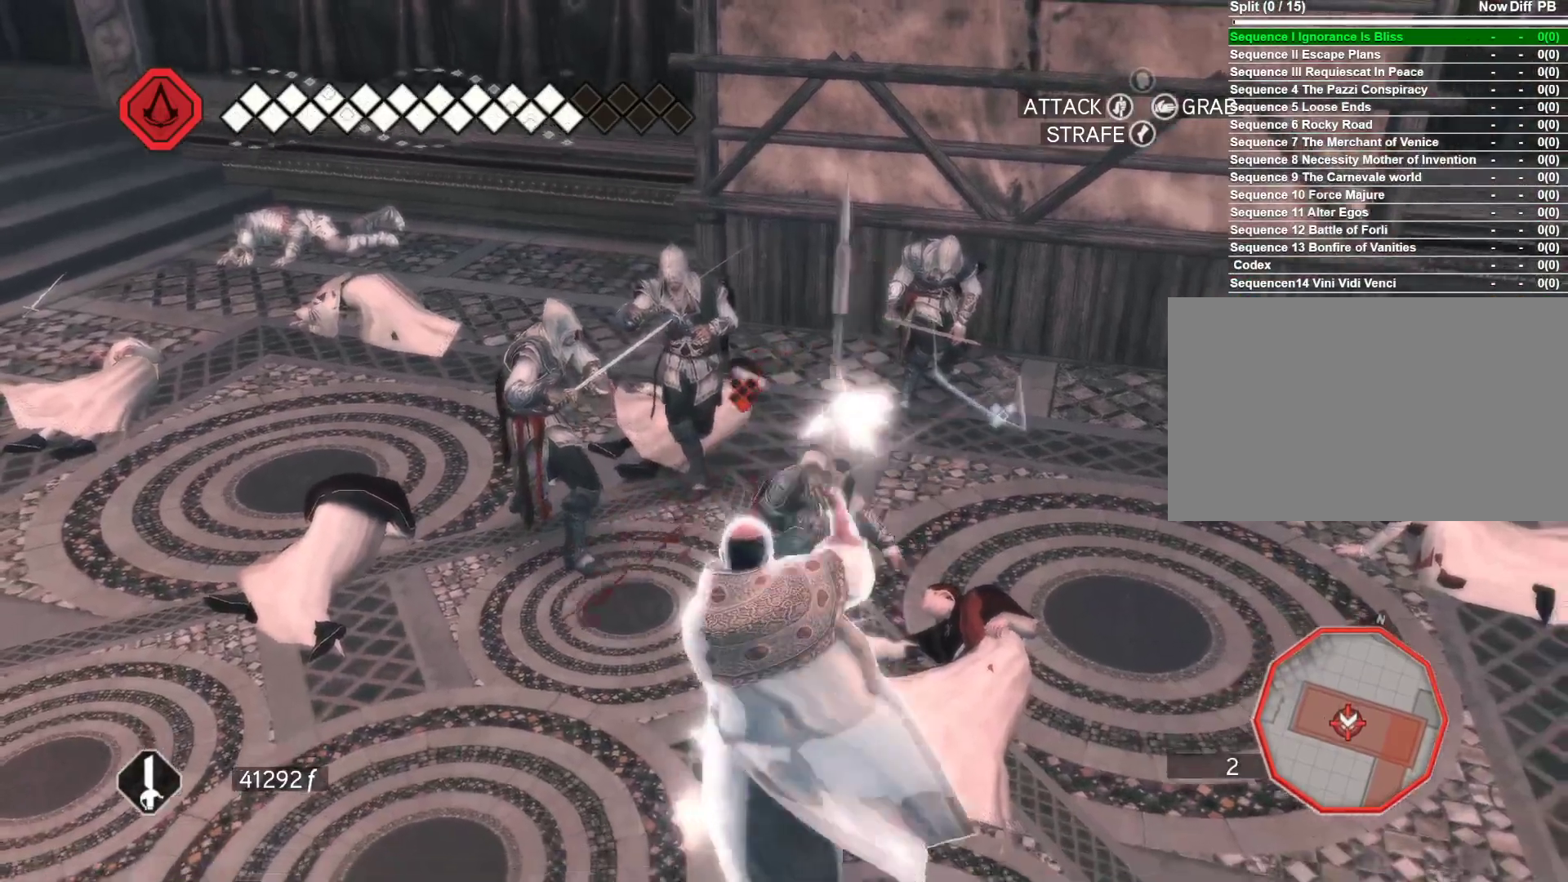
{"keys": ["s"], "mouse": ["right"], "events": [[16, "mouse_left", "up"], [300, "mouse_right", "down"]]}
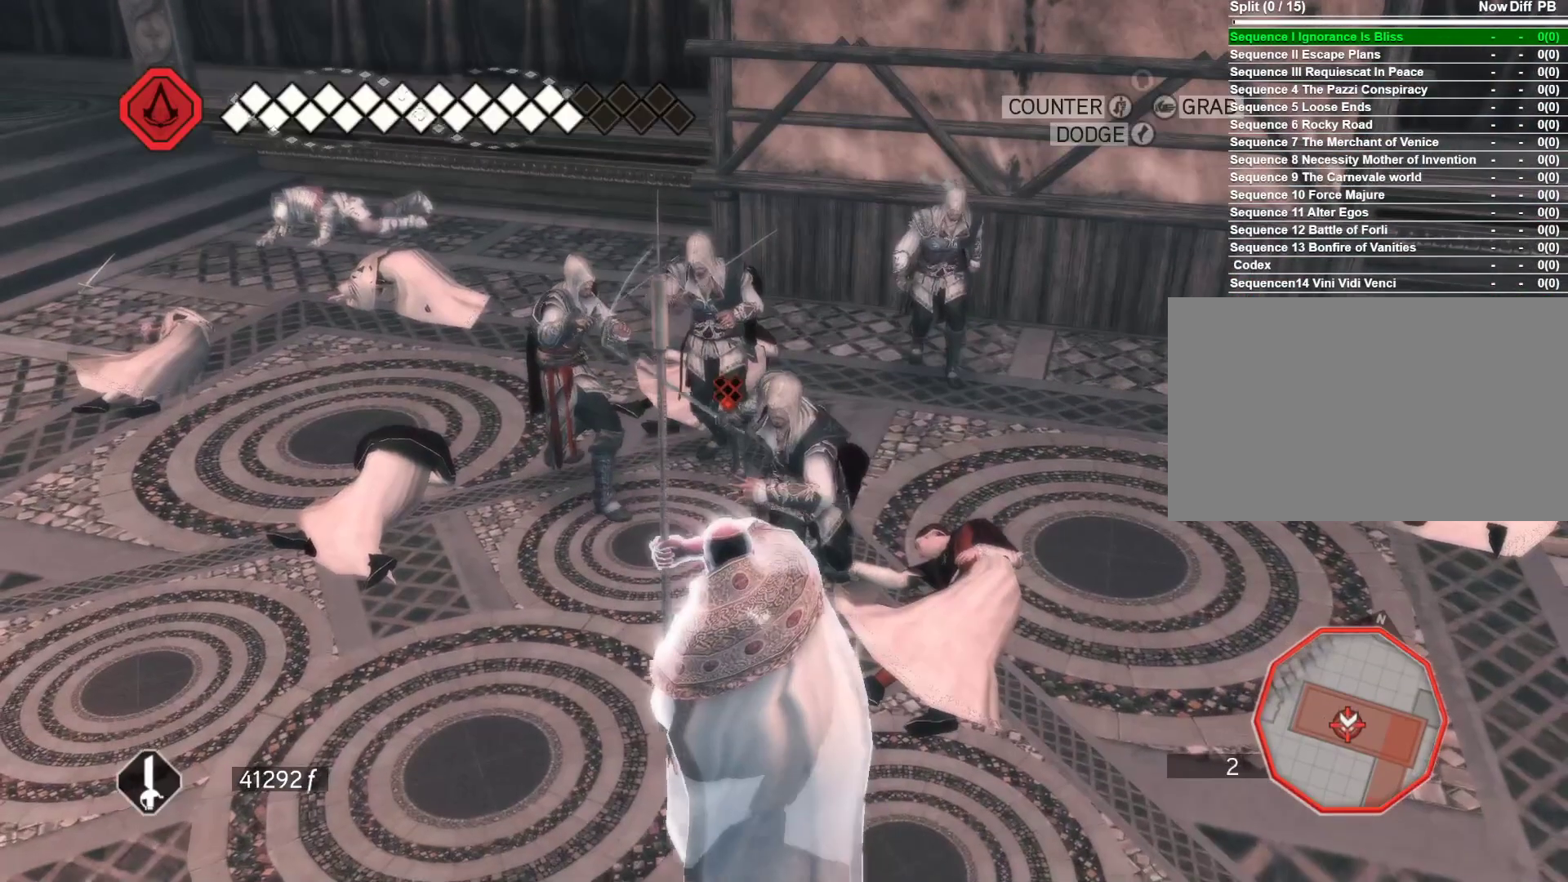
{"keys": ["s"], "mouse": ["right"], "events": []}
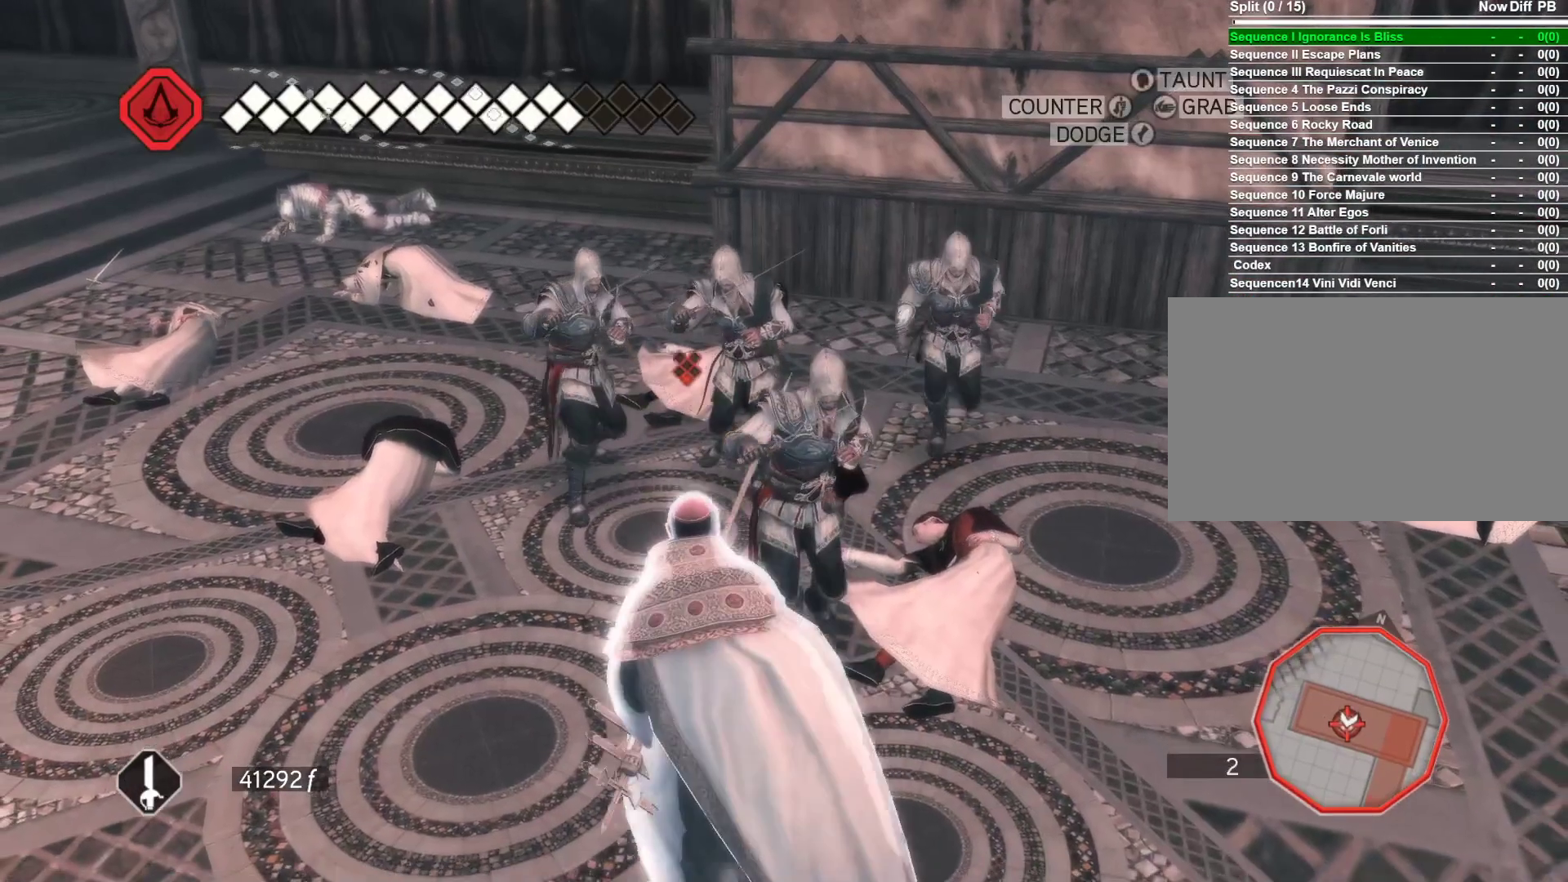
{"keys": ["s", "shift"], "mouse": ["left", "right"], "events": [[183, "shift", "down"], [416, "mouse_left", "down"]]}
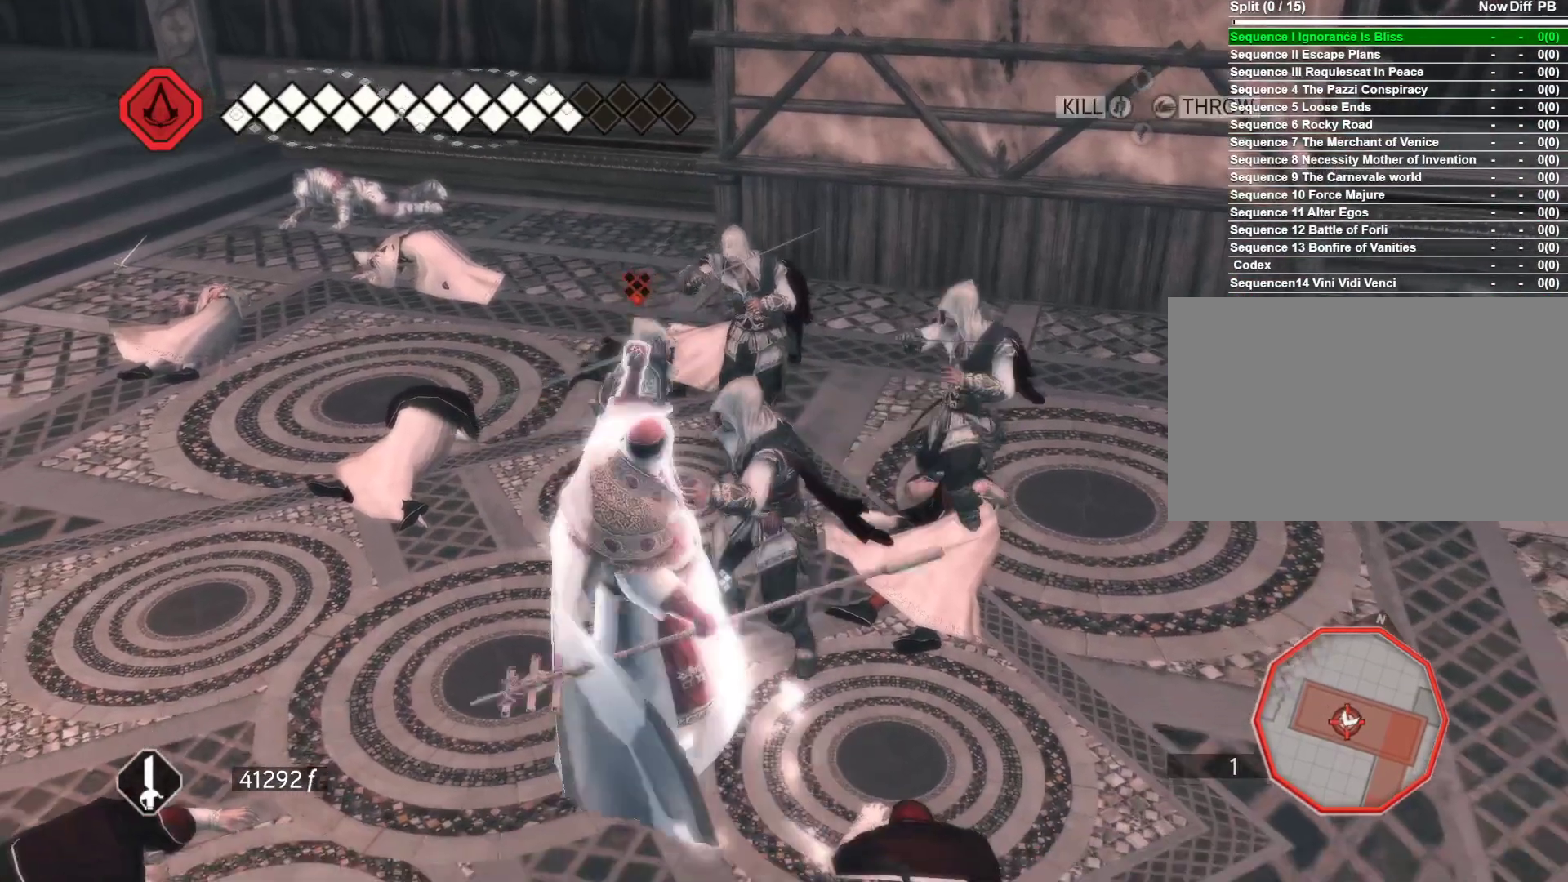
{"keys": [], "mouse": ["right"], "events": [[66, "shift", "up"], [150, "s", "up"], [200, "mouse_left", "up"], [300, "mouse_left", "down"], [433, "mouse_left", "up"]]}
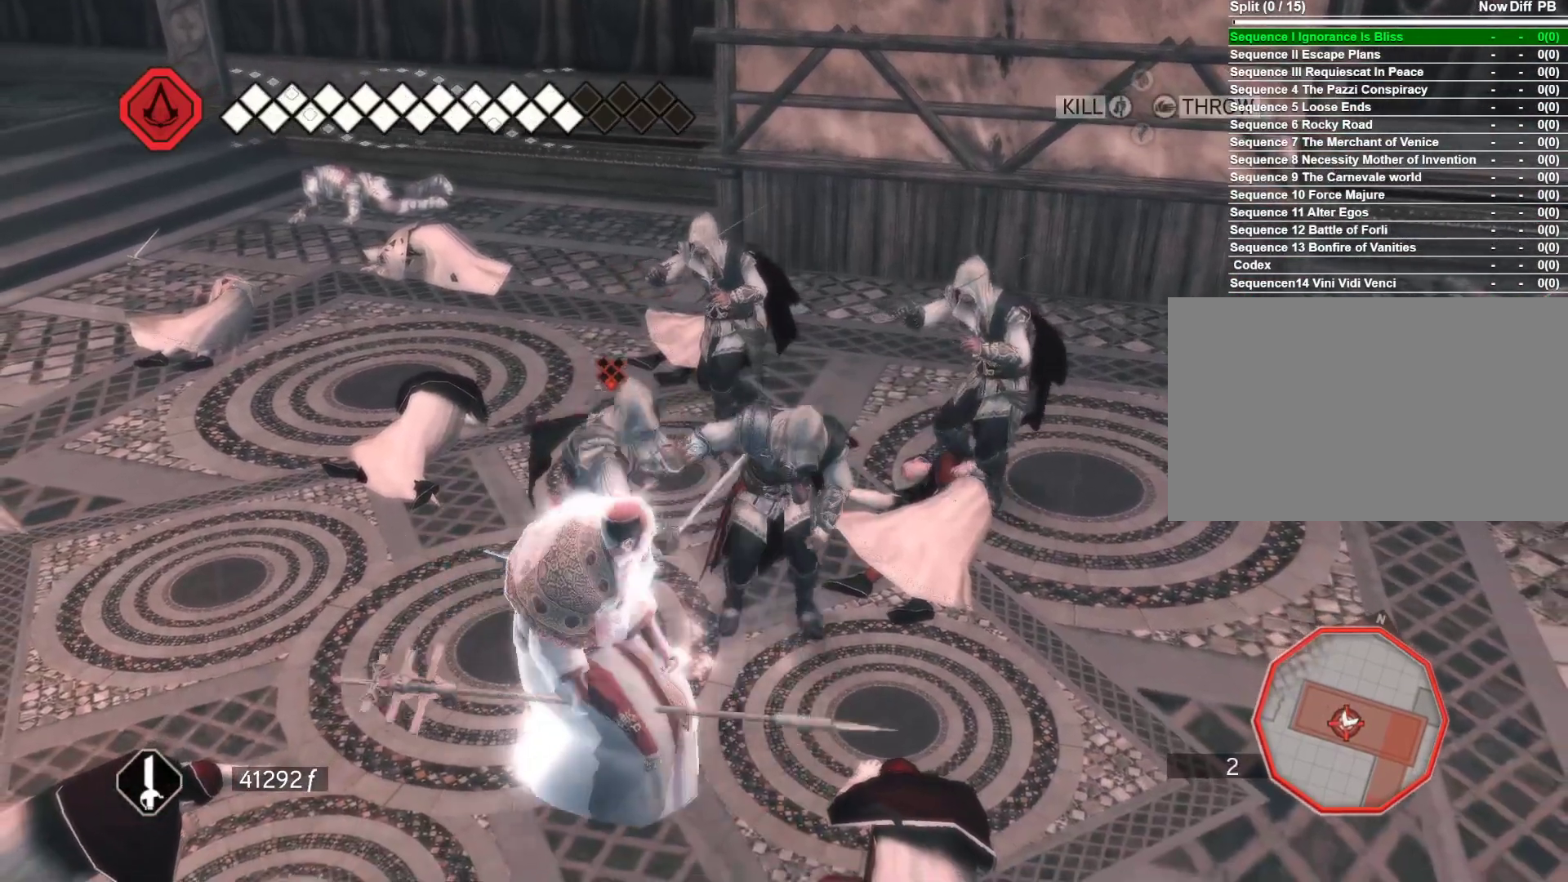
{"keys": ["s"], "mouse": [], "events": [[33, "mouse_right", "up"], [266, "s", "down"]]}
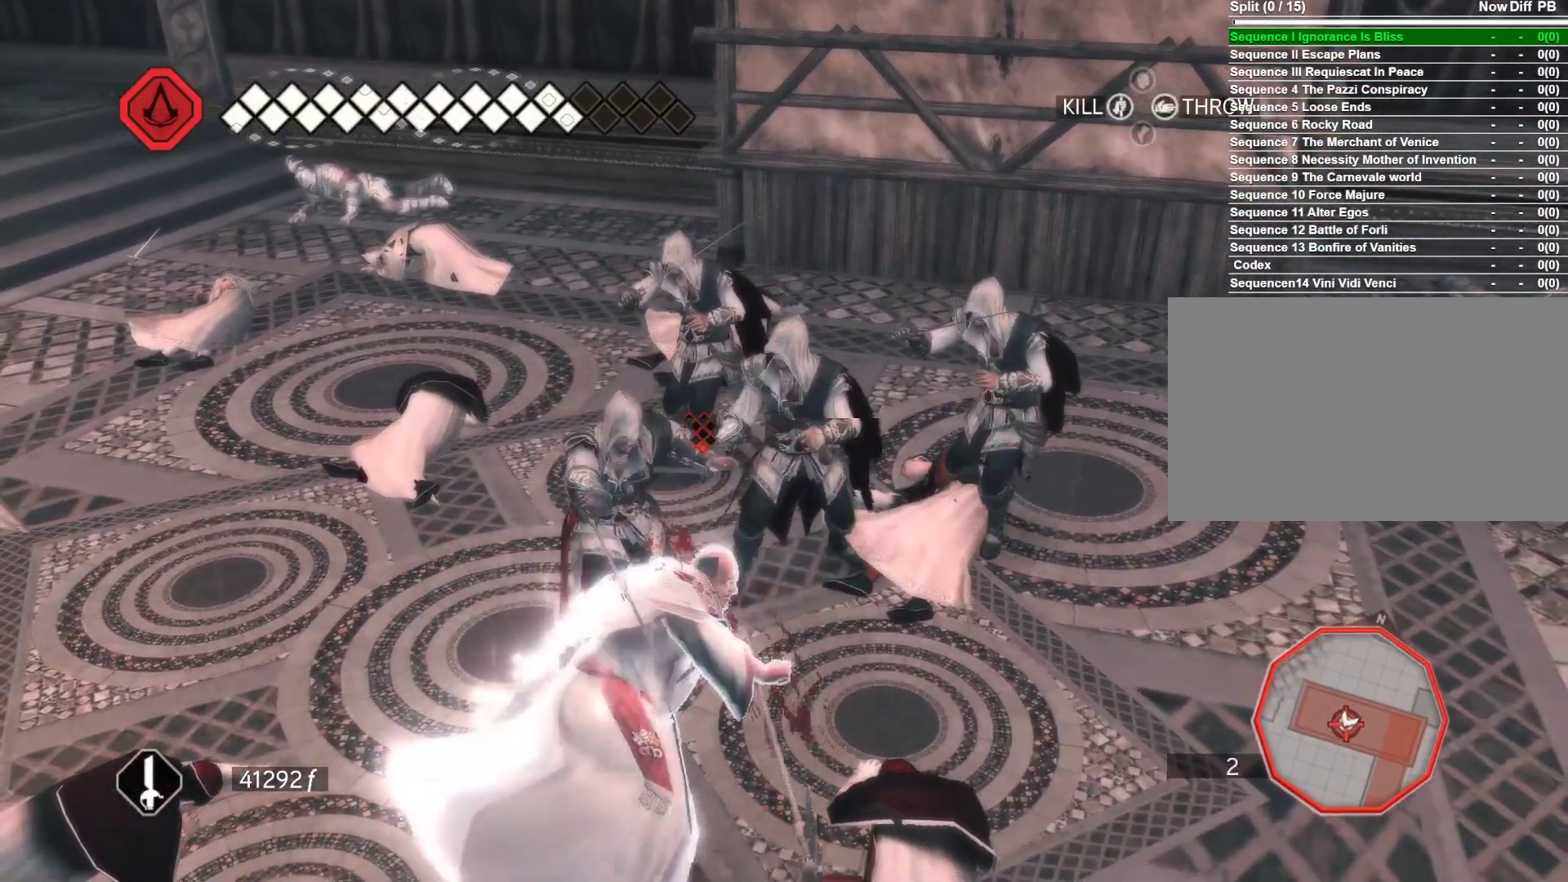
{"keys": ["s"], "mouse": ["left"], "events": [[133, "mouse_left", "down"], [366, "mouse_left", "up"], [466, "mouse_left", "down"]]}
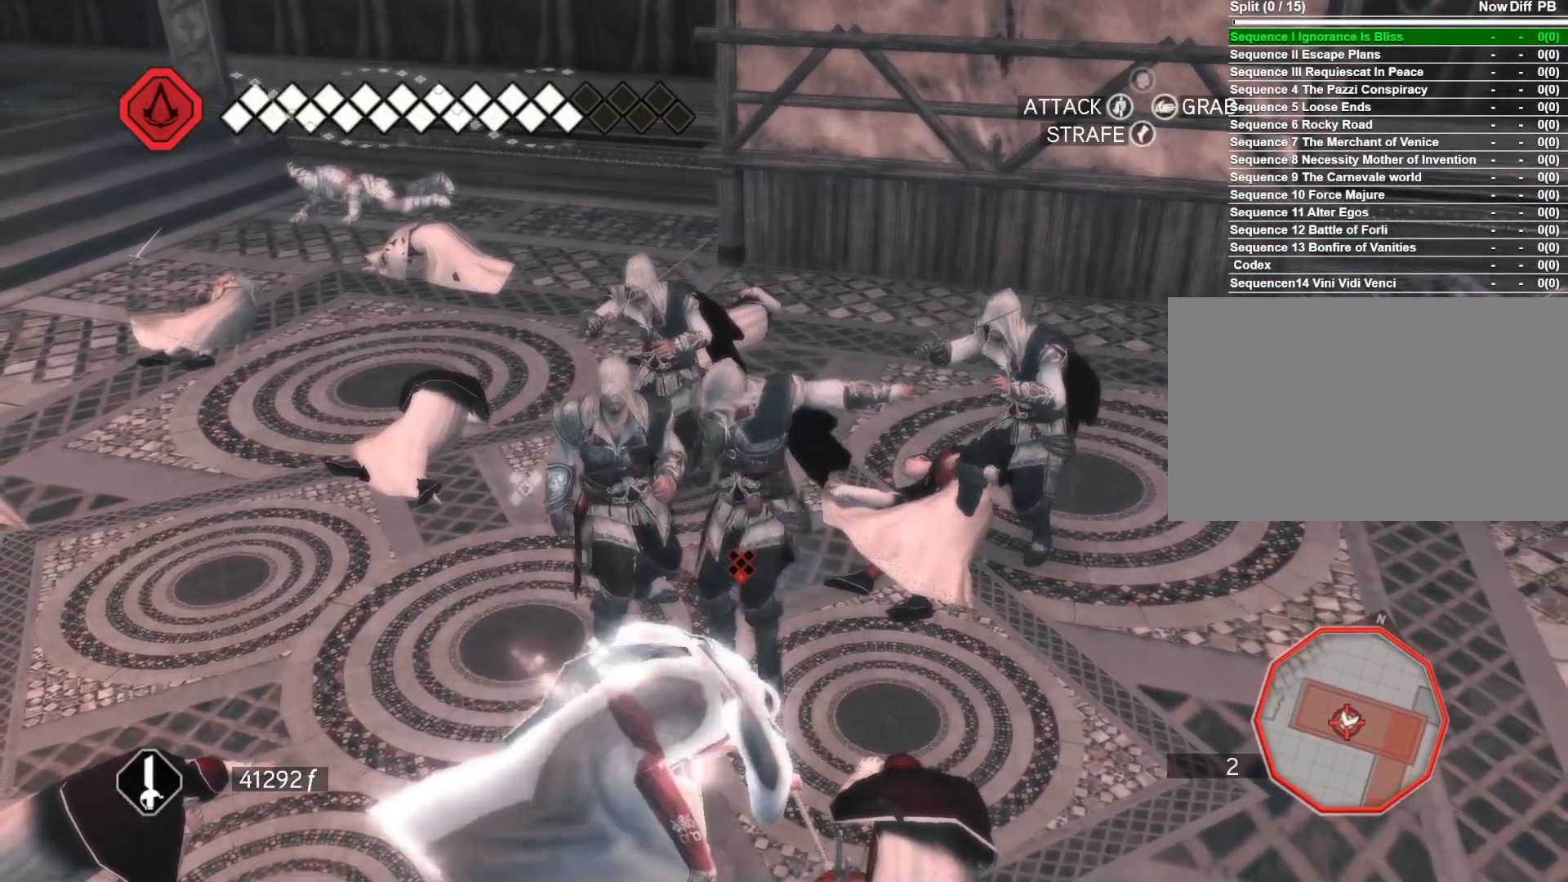
{"keys": ["s"], "mouse": ["left"], "events": [[100, "mouse_left", "up"], [100, "s", "up"], [150, "mouse_left", "down"], [300, "mouse_left", "up"], [383, "mouse_left", "down"], [483, "s", "down"]]}
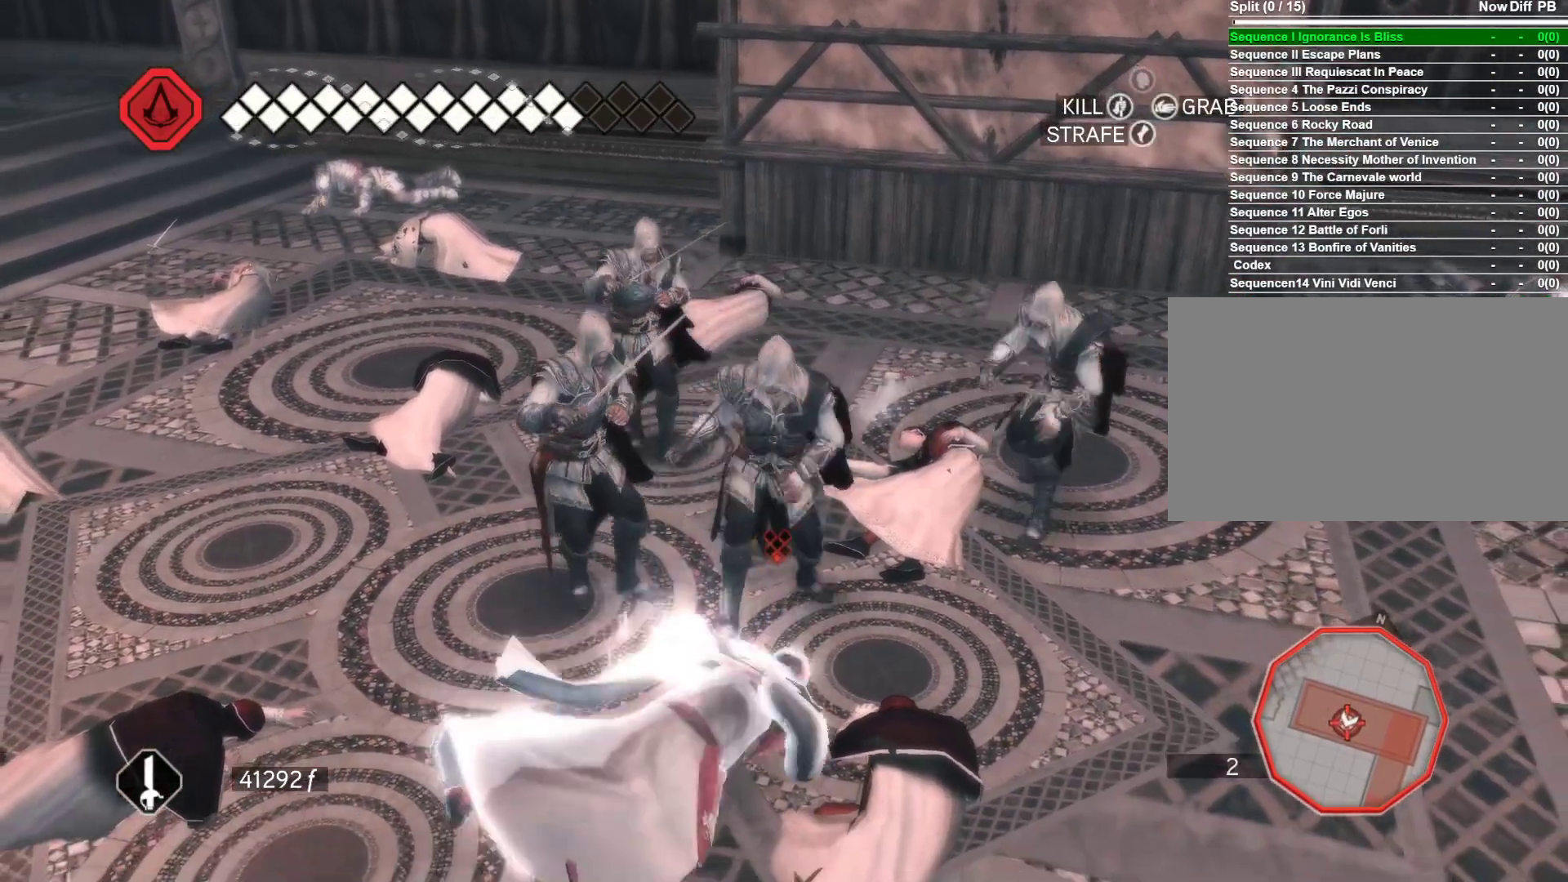
{"keys": [], "mouse": [], "events": [[266, "mouse_left", "up"], [350, "s", "up"], [400, "mouse_left", "down"], [450, "mouse_left", "up"]]}
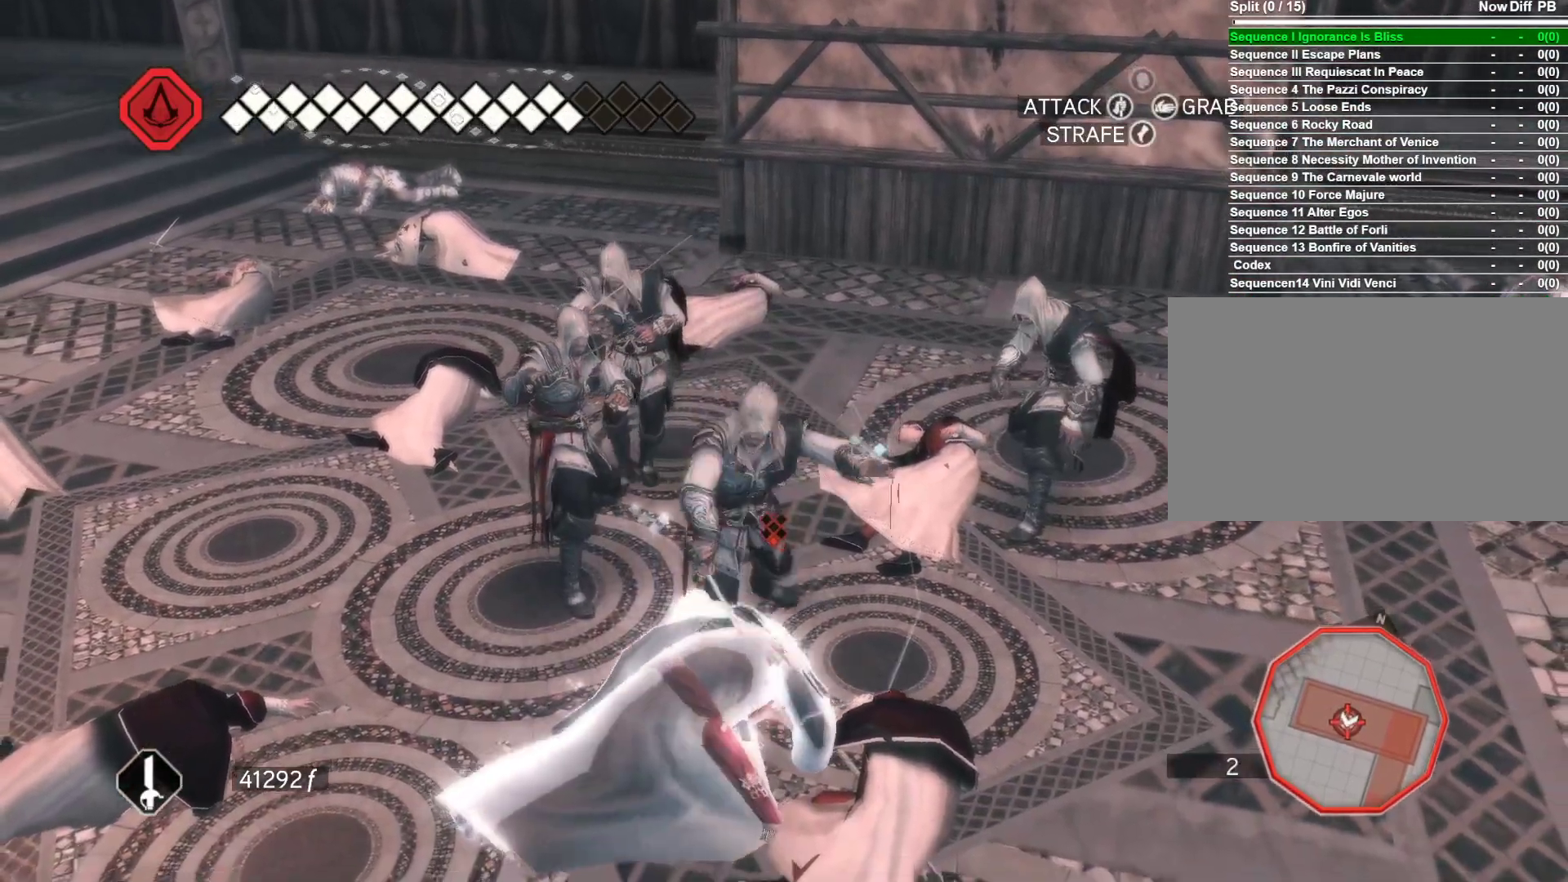
{"keys": [], "mouse": [], "events": [[50, "mouse_left", "down"], [283, "mouse_left", "up"], [366, "mouse_left", "down"], [466, "mouse_left", "up"]]}
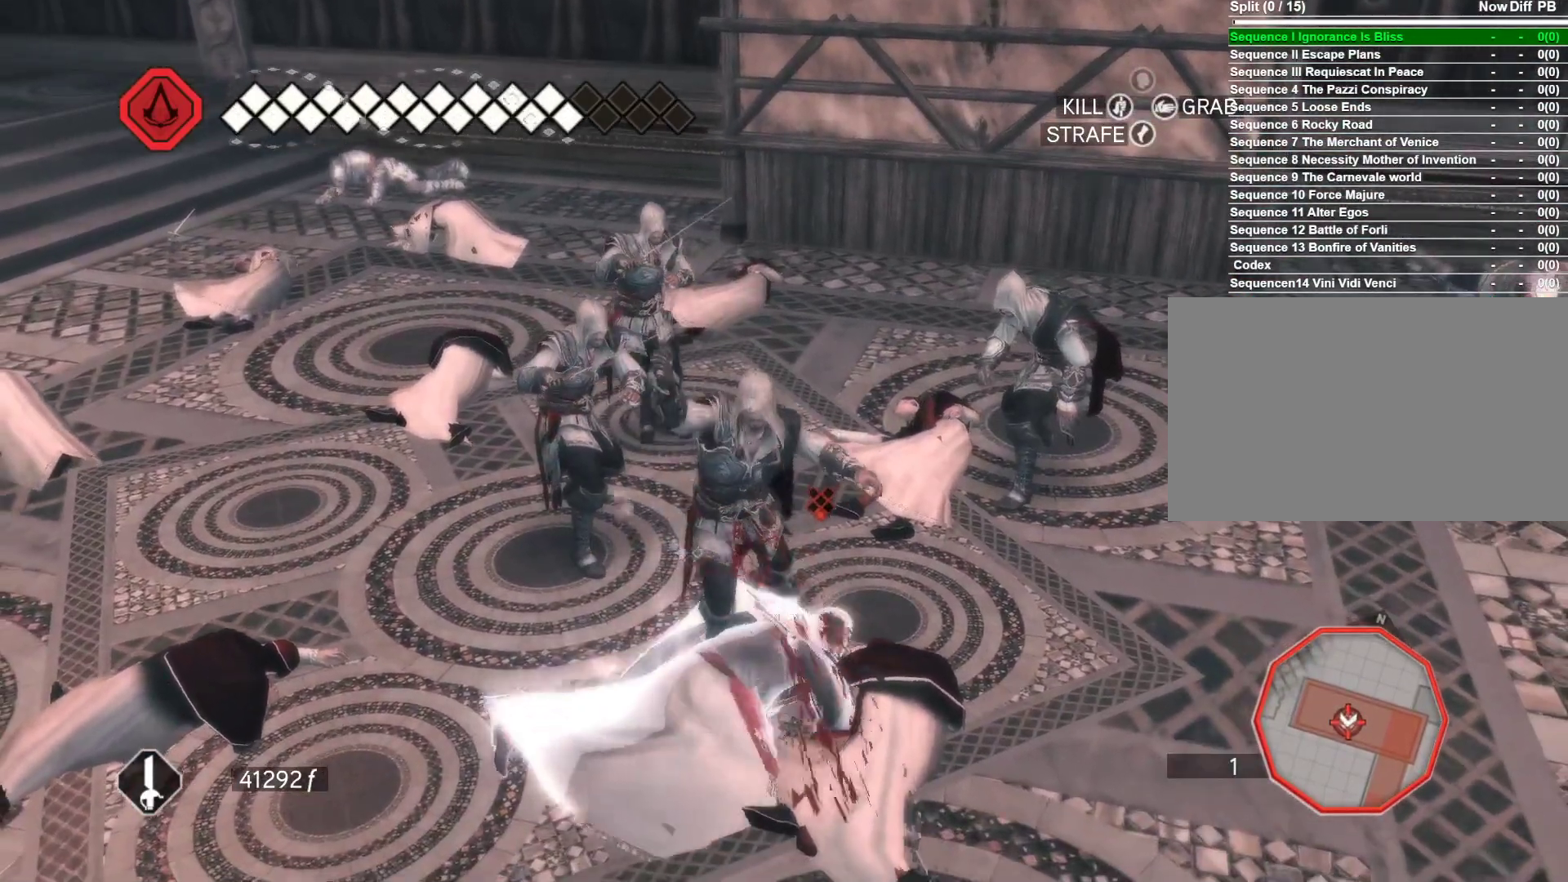
{"keys": [], "mouse": [], "events": [[66, "mouse_left", "down"], [100, "s", "down"], [200, "mouse_left", "up"], [250, "mouse_left", "down"], [350, "s", "up"], [383, "mouse_left", "up"]]}
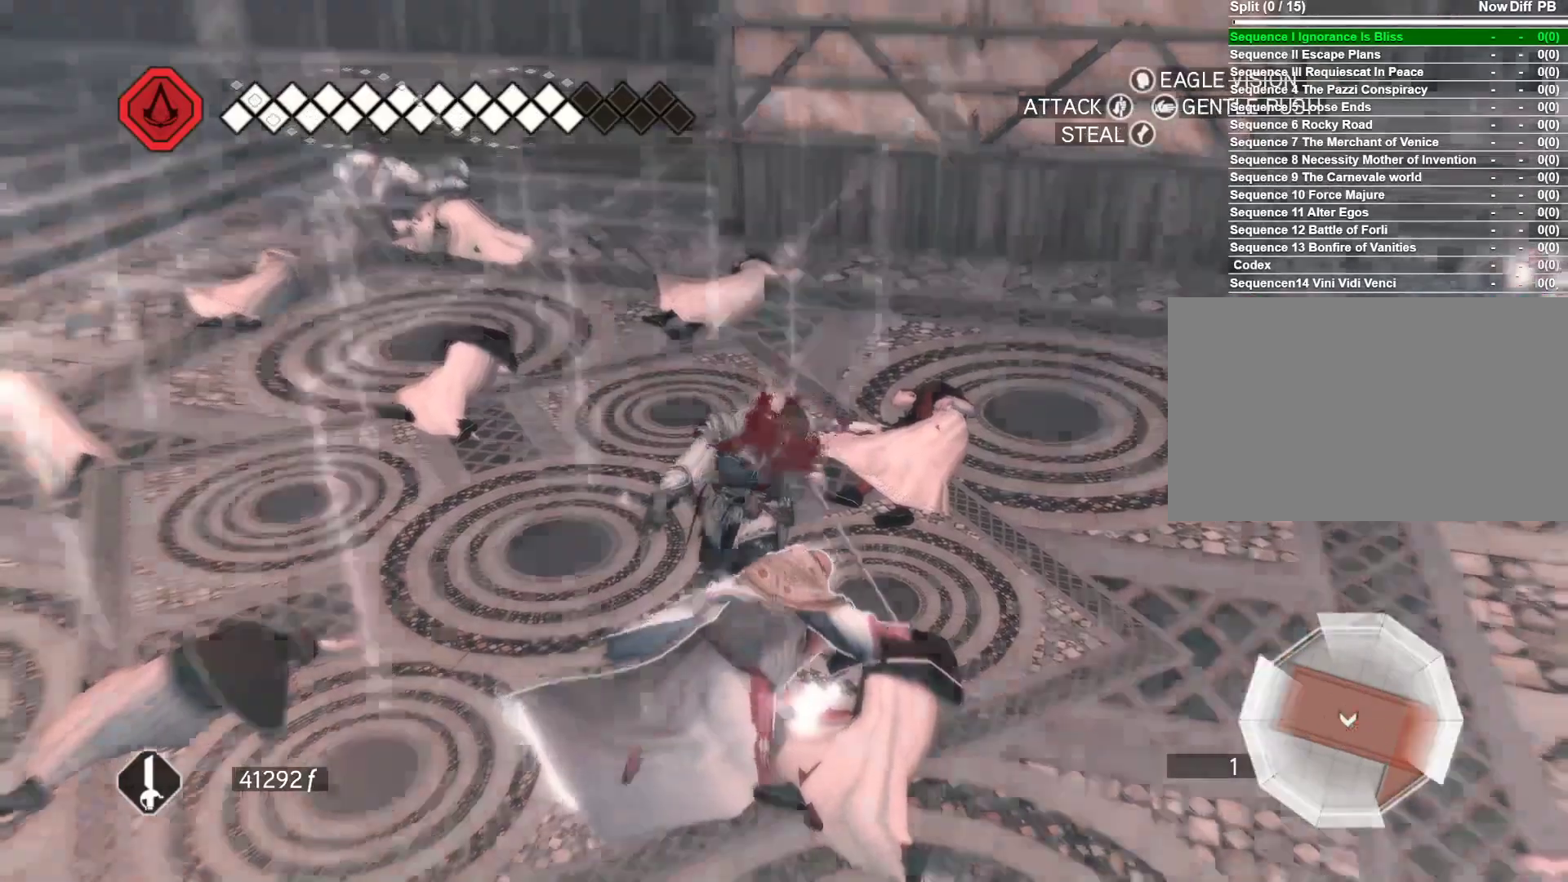
{"keys": [], "mouse": [], "events": [[33, "mouse_left", "down"], [133, "mouse_left", "up"], [216, "mouse_left", "down"], [266, "mouse_left", "up"]]}